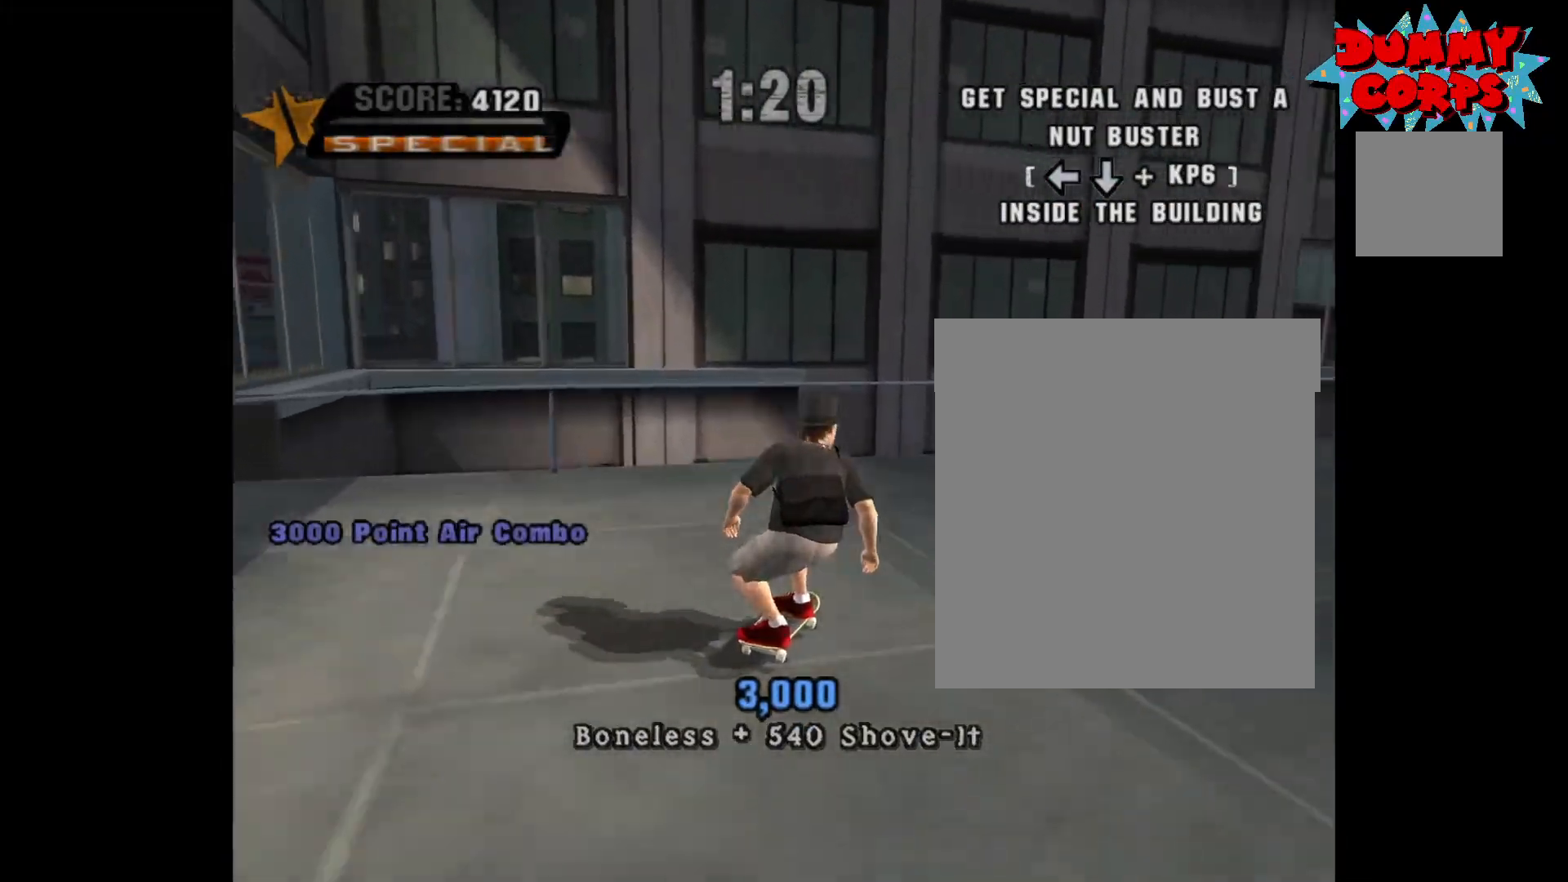
Gameplay with a controller (Xbox layout); each line is a JSON object with the inputs held at the frame after it. "events" lists button and stick changes between this image and that frame as [ms after this image, input, new state], when the widget could be followed in between.
{"buttons": ["A"], "left_stick": "right", "right_stick": "center", "events": []}
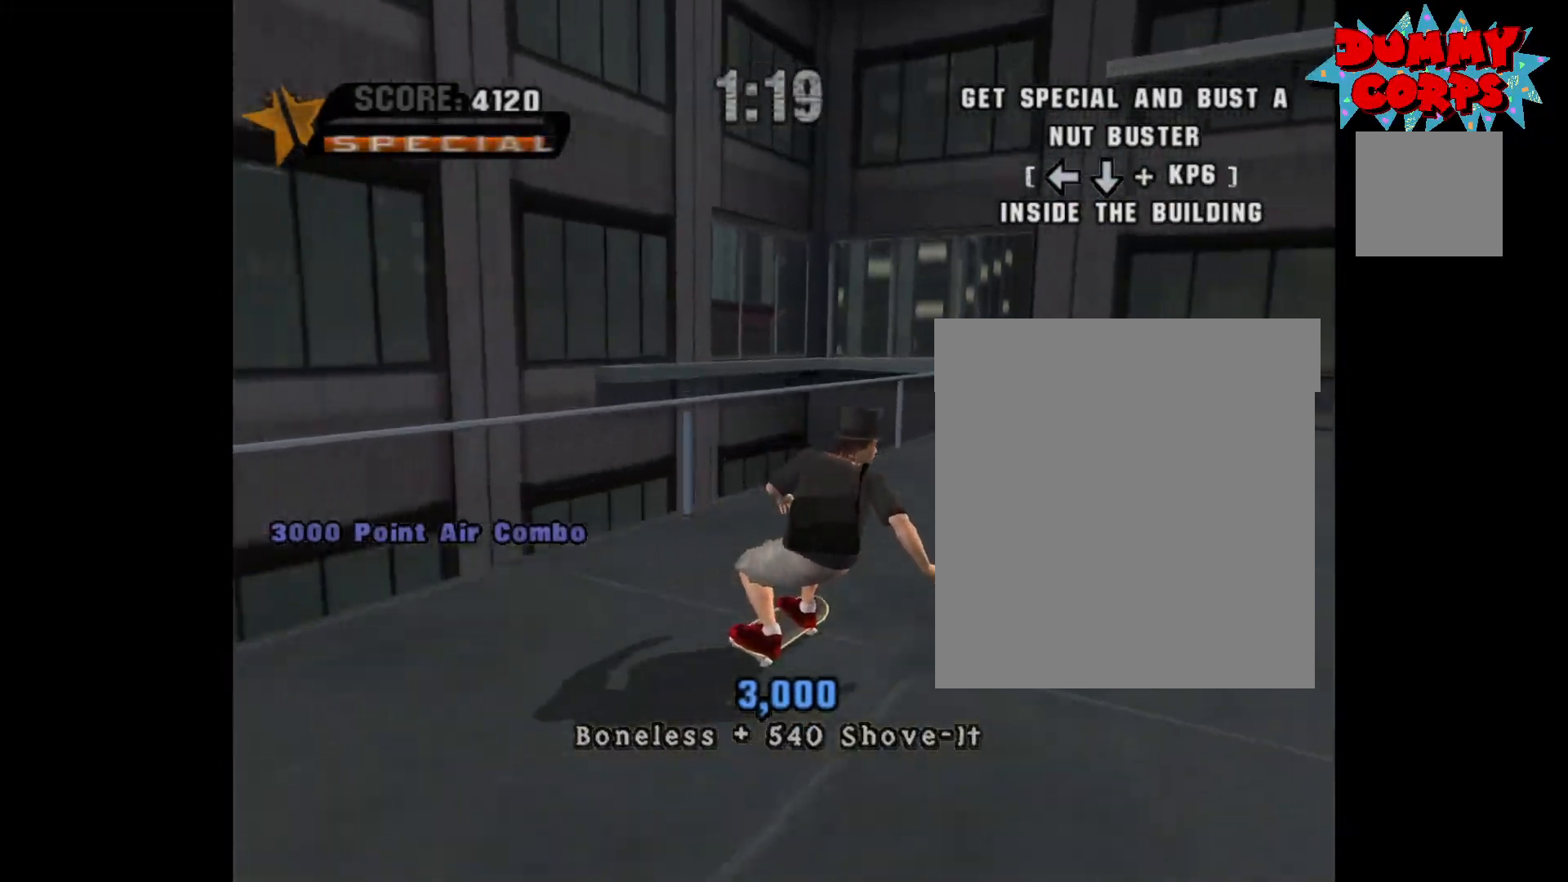
{"buttons": ["A"], "left_stick": "center", "right_stick": "center", "events": [[117, "left_stick", "center"]]}
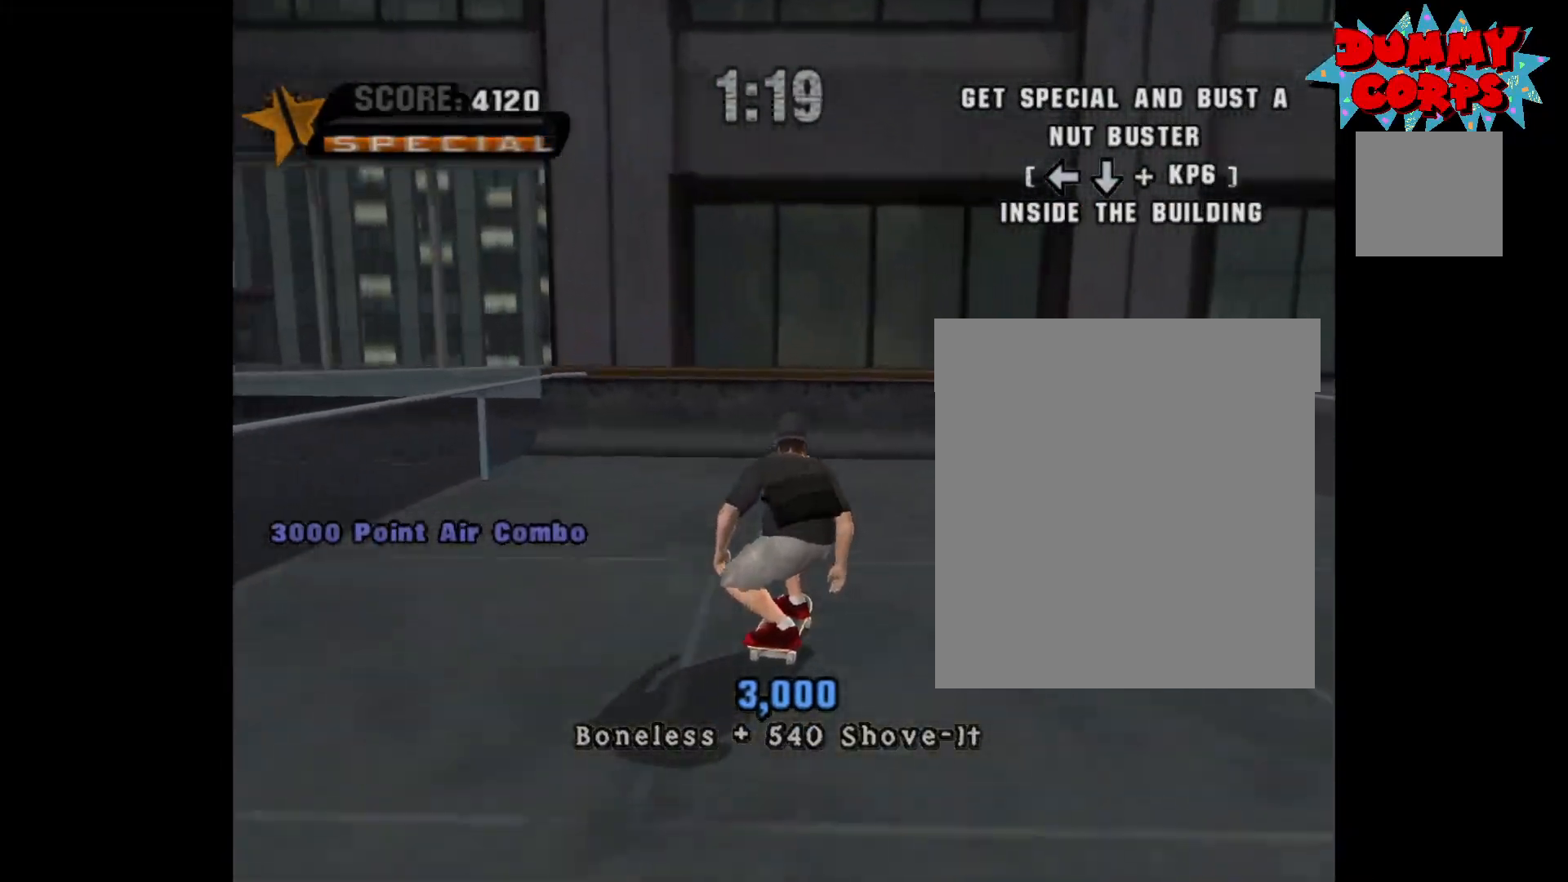
{"buttons": ["A"], "left_stick": "up-left", "right_stick": "center", "events": [[83, "left_stick", "up"], [483, "left_stick", "up-left"]]}
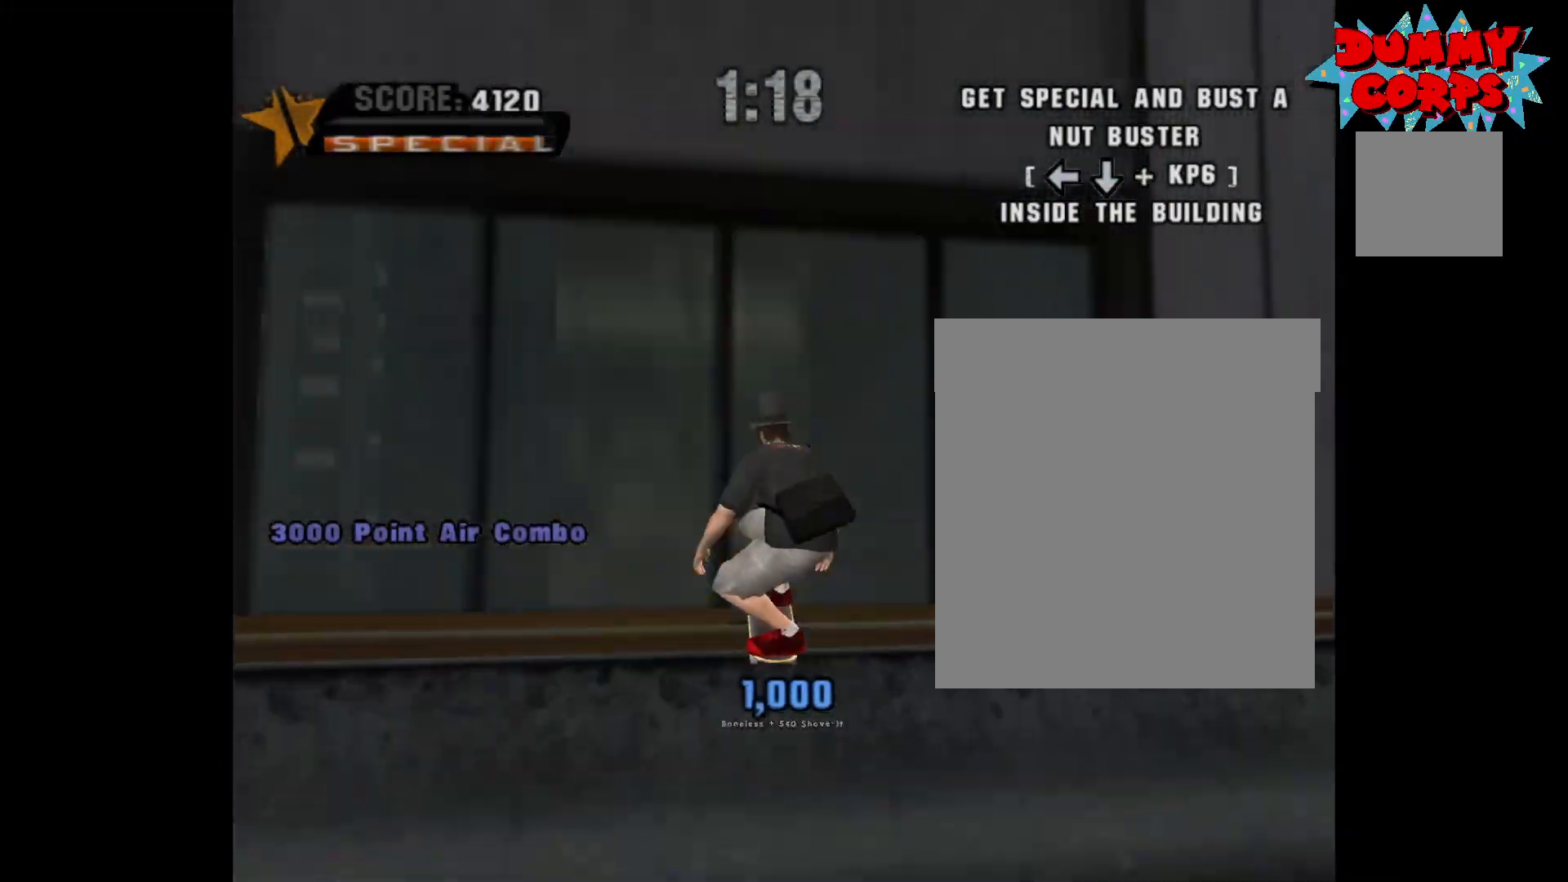
{"buttons": [], "left_stick": "center", "right_stick": "center", "events": [[50, "A", "up"], [150, "left_stick", "down"], [200, "B", "down"], [267, "left_stick", "center"], [283, "B", "up"]]}
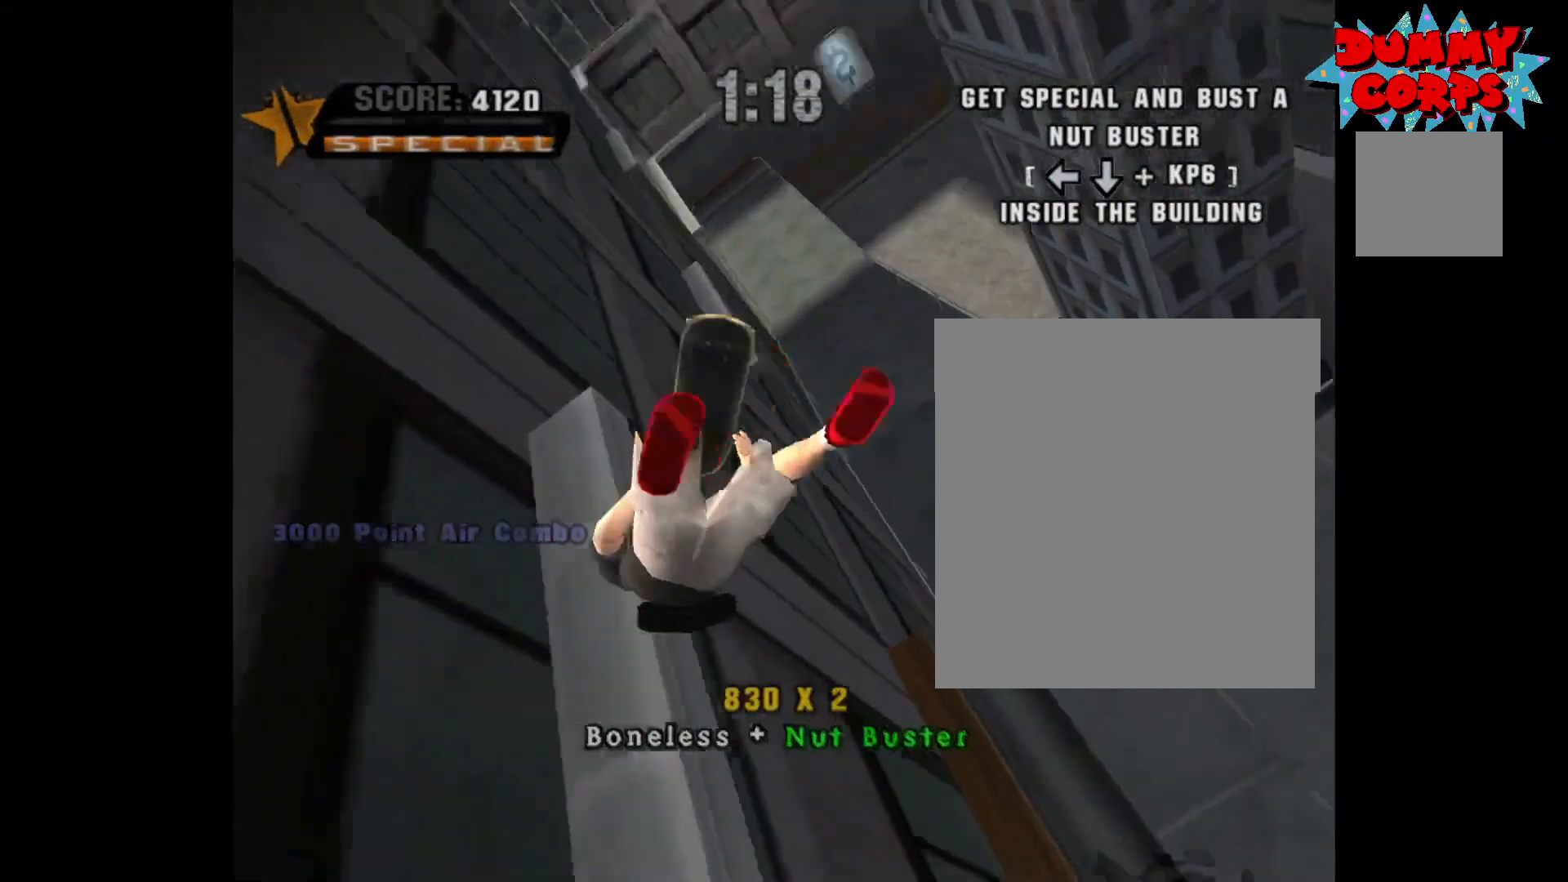
{"buttons": [], "left_stick": "center", "right_stick": "center", "events": []}
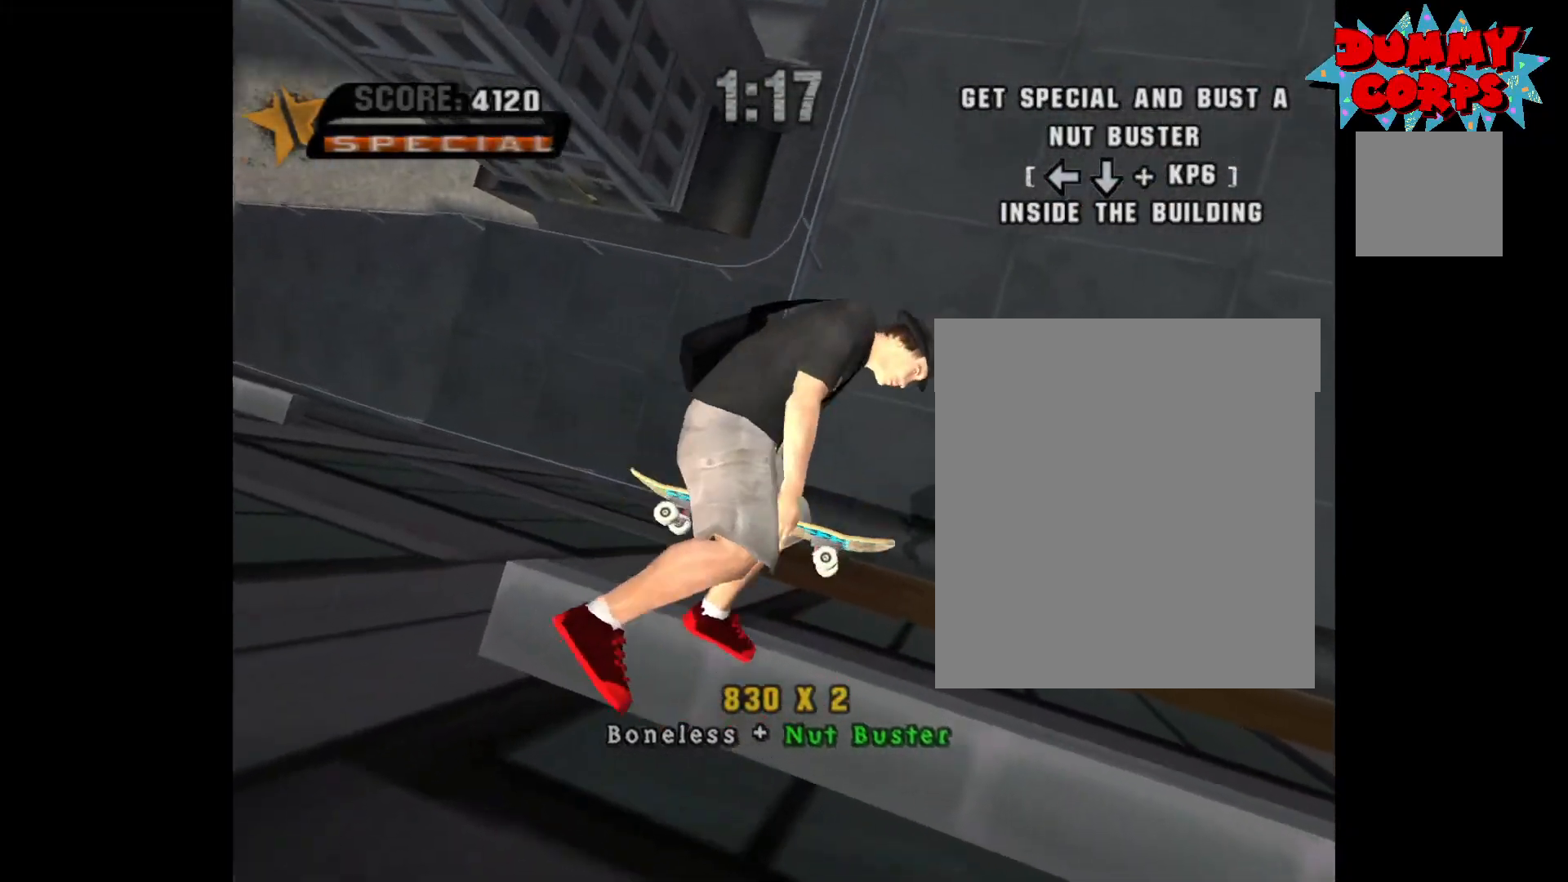
{"buttons": [], "left_stick": "down-left", "right_stick": "center", "events": [[483, "left_stick", "down-left"]]}
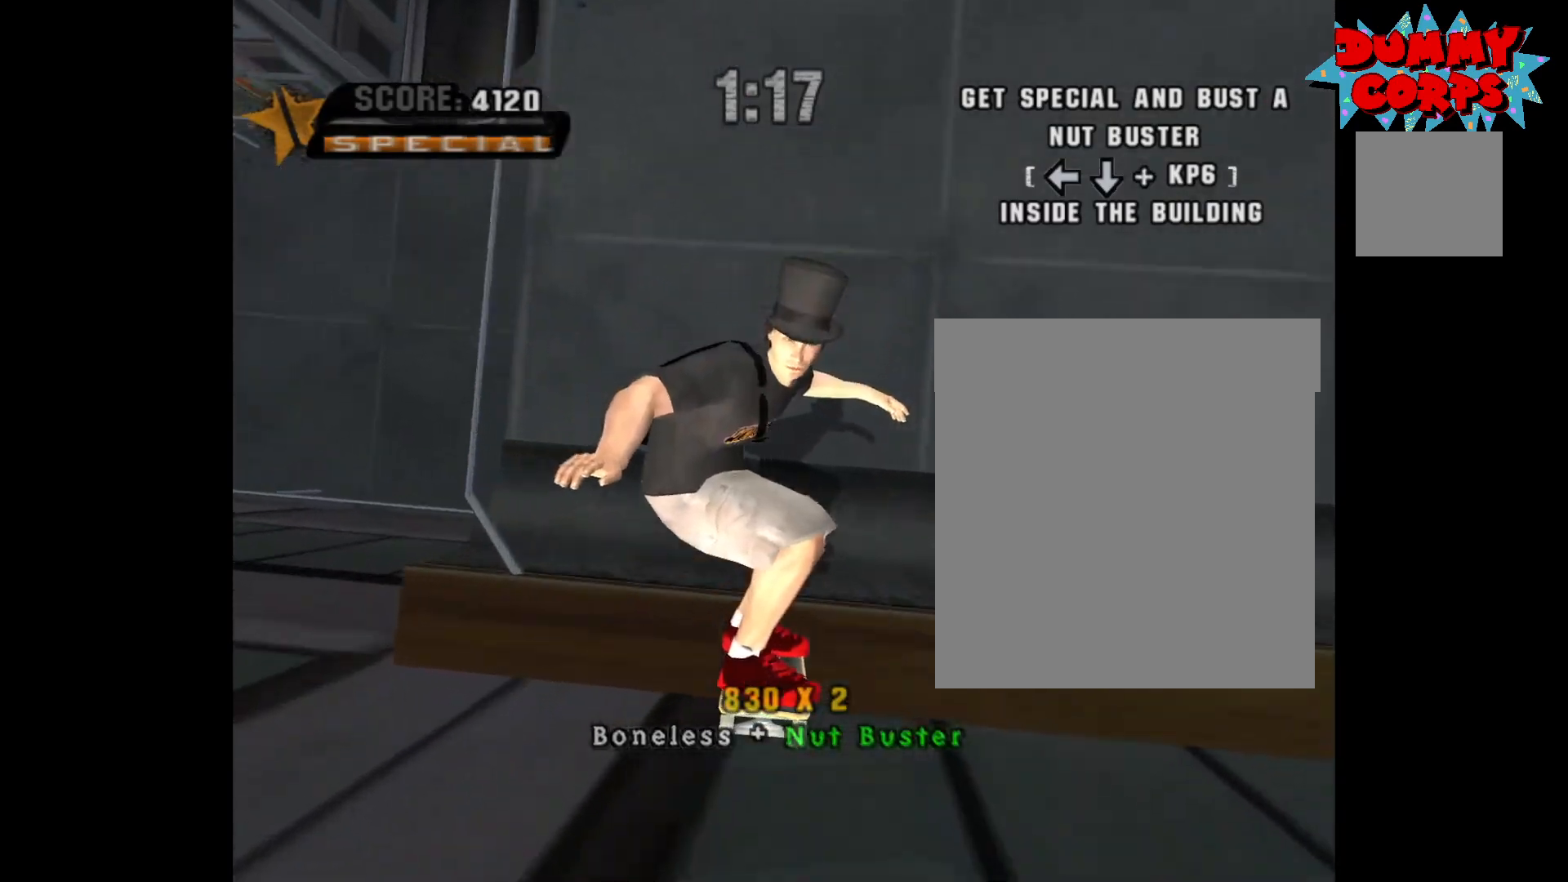
{"buttons": [], "left_stick": "center", "right_stick": "center", "events": [[100, "left_stick", "center"], [250, "left_stick", "right"], [450, "left_stick", "center"]]}
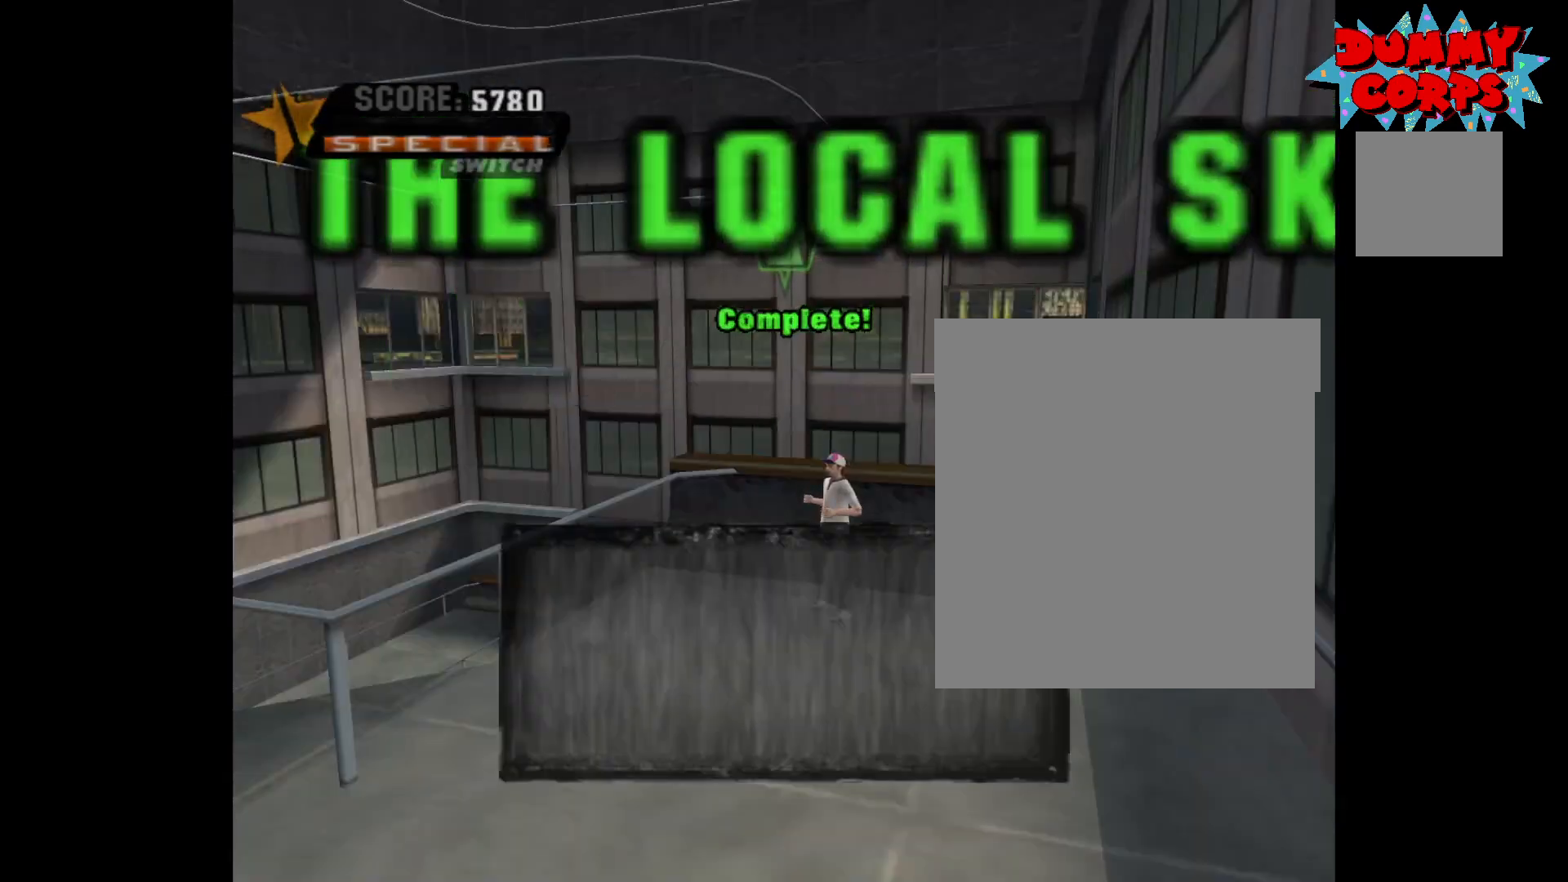
{"buttons": [], "left_stick": "center", "right_stick": "center", "events": []}
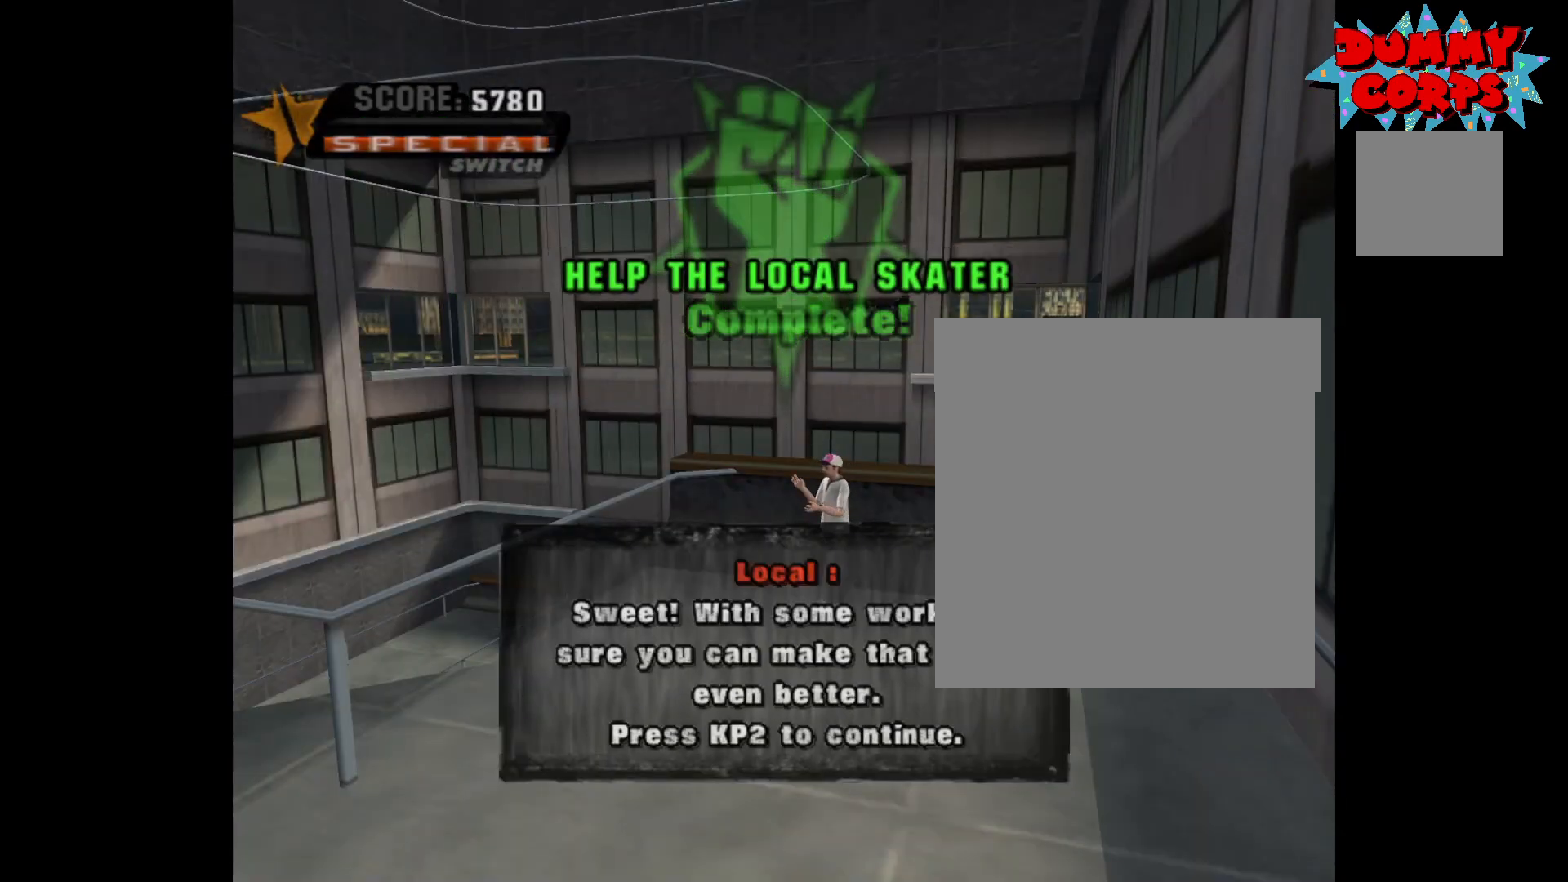
{"buttons": [], "left_stick": "center", "right_stick": "center", "events": []}
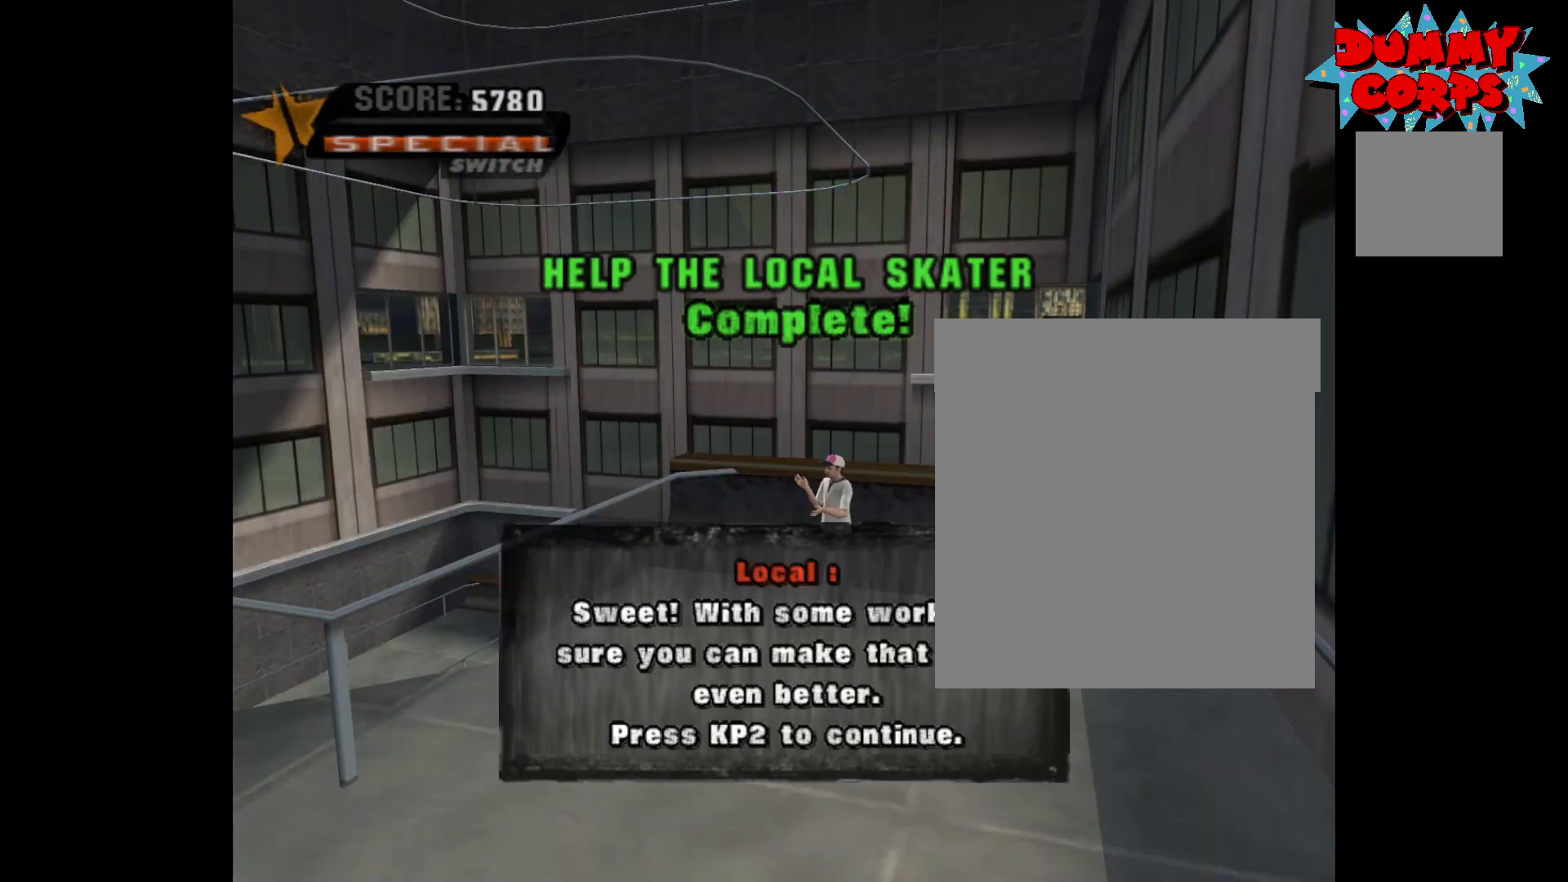
{"buttons": [], "left_stick": "center", "right_stick": "center", "events": []}
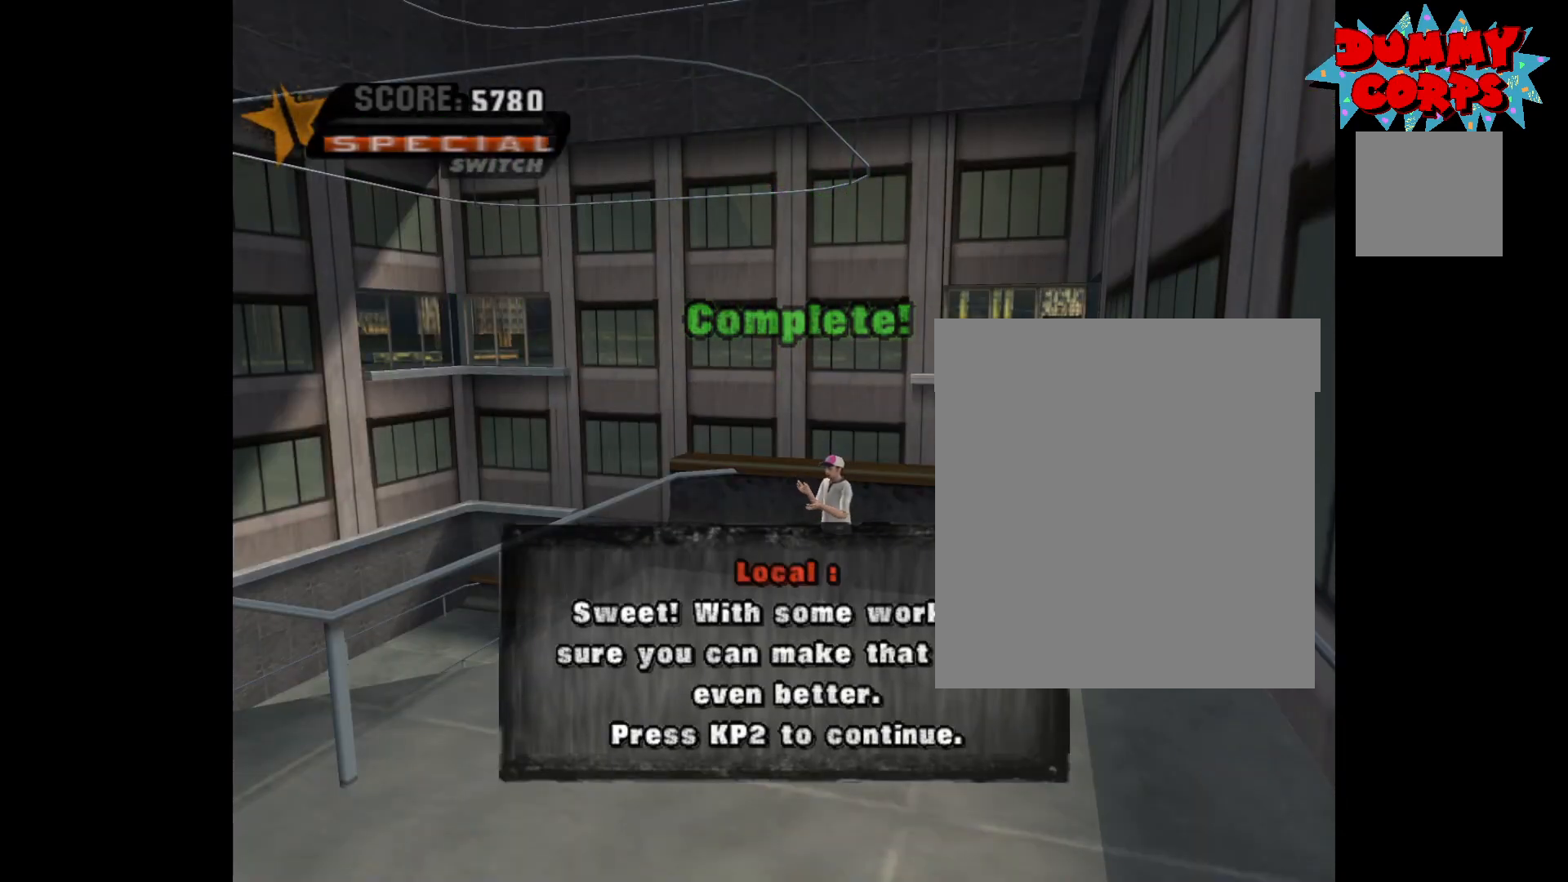
{"buttons": [], "left_stick": "center", "right_stick": "center", "events": [[17, "left_stick", "down"], [100, "left_stick", "center"]]}
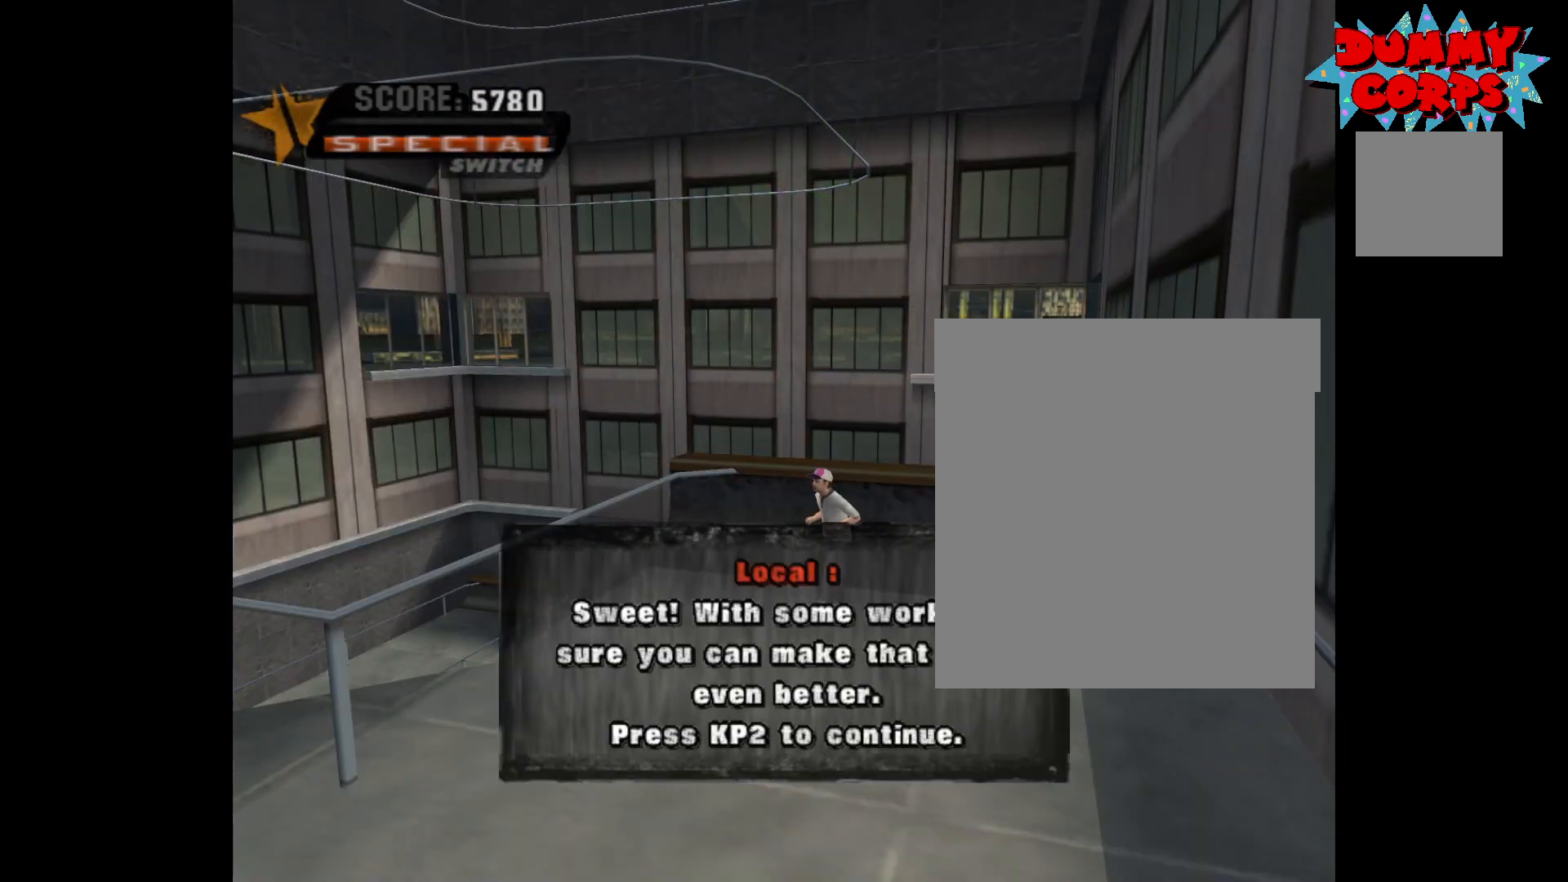
{"buttons": [], "left_stick": "up-left", "right_stick": "center", "events": [[183, "left_stick", "down-left"], [317, "left_stick", "down-right"], [383, "left_stick", "up-right"], [467, "left_stick", "up-left"]]}
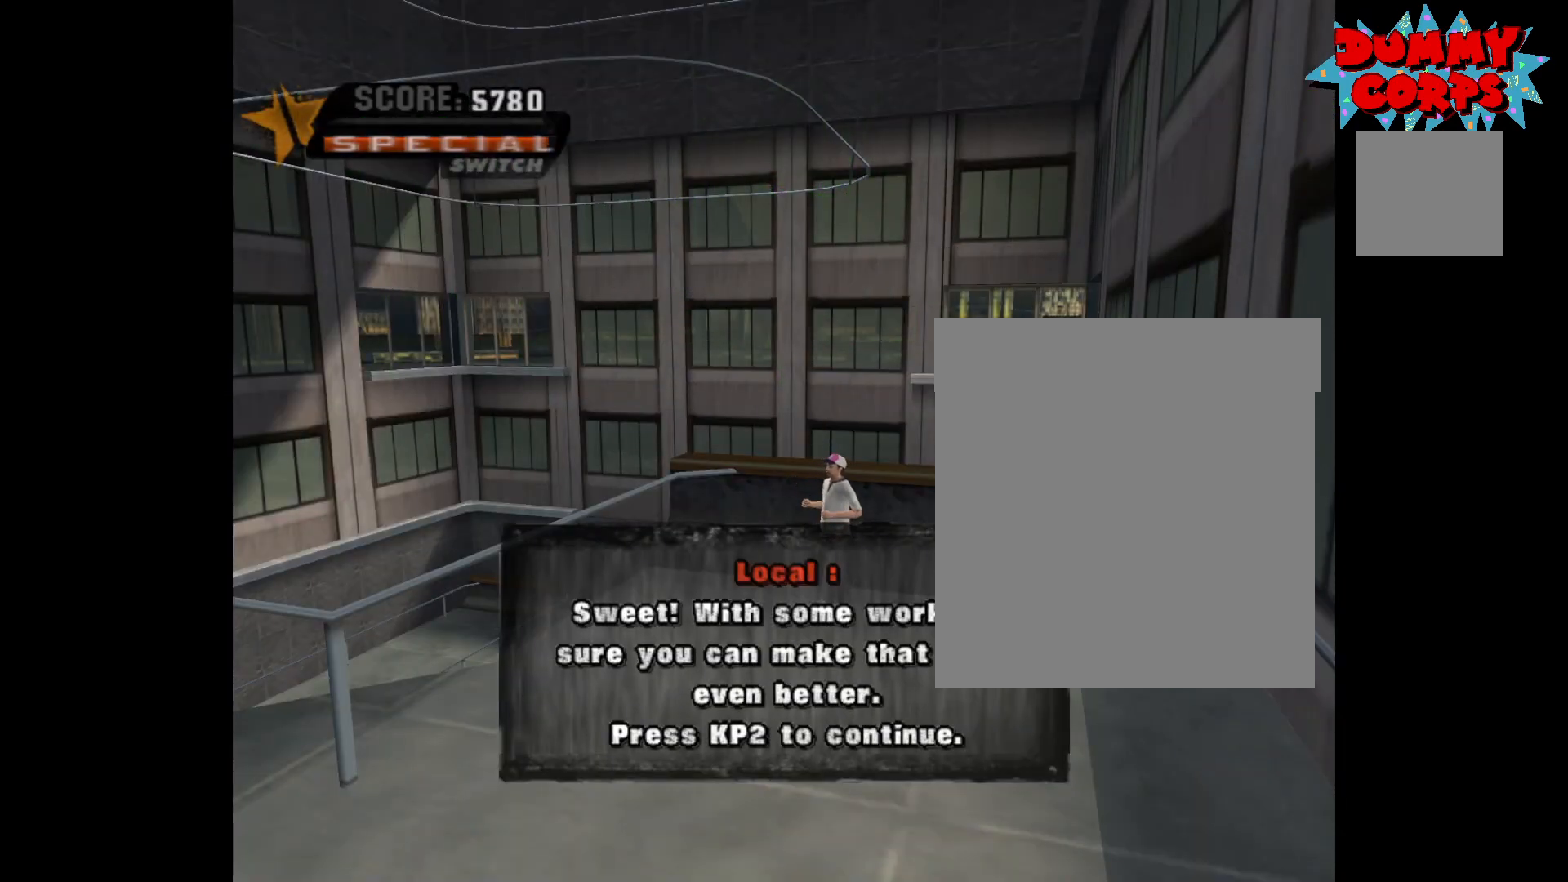
{"buttons": [], "left_stick": "center", "right_stick": "center", "events": [[17, "left_stick", "down-left"], [150, "left_stick", "center"]]}
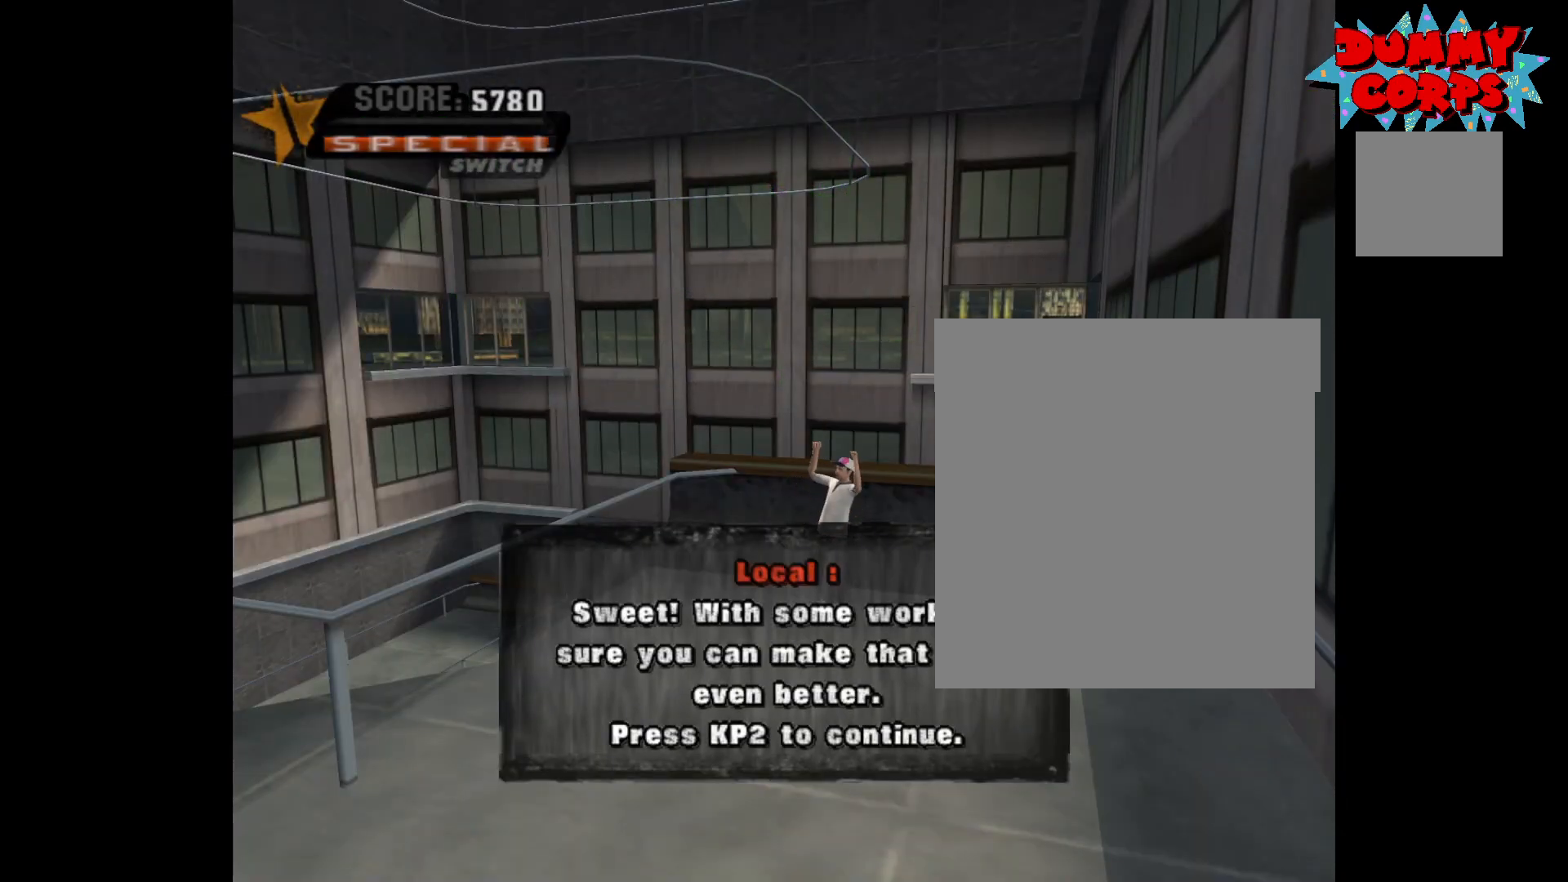
{"buttons": [], "left_stick": "center", "right_stick": "center", "events": []}
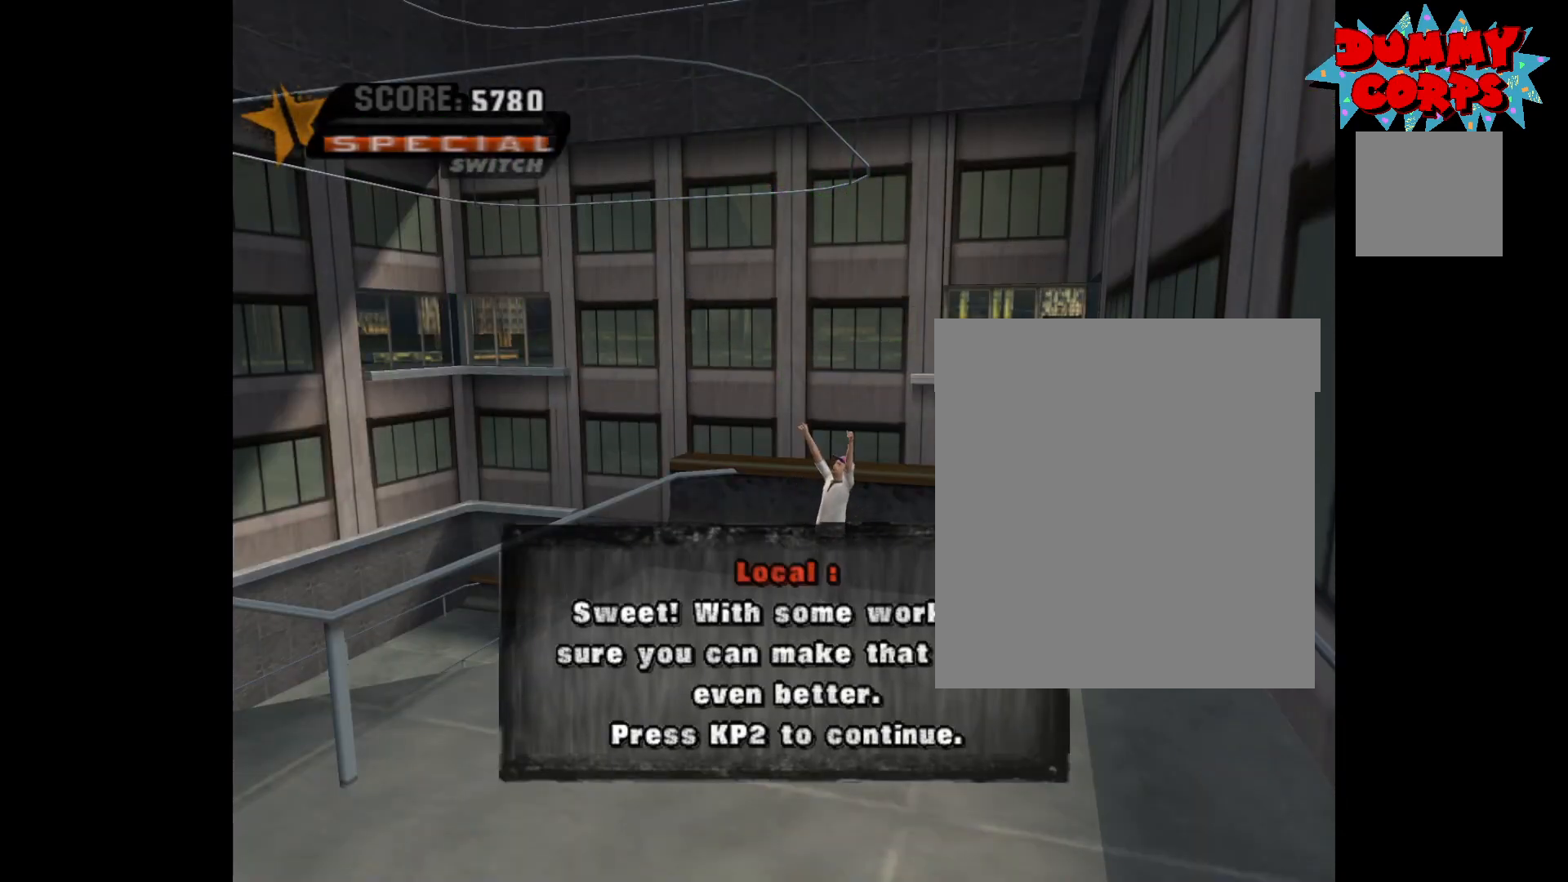
{"buttons": ["A"], "left_stick": "center", "right_stick": "center", "events": [[467, "A", "down"]]}
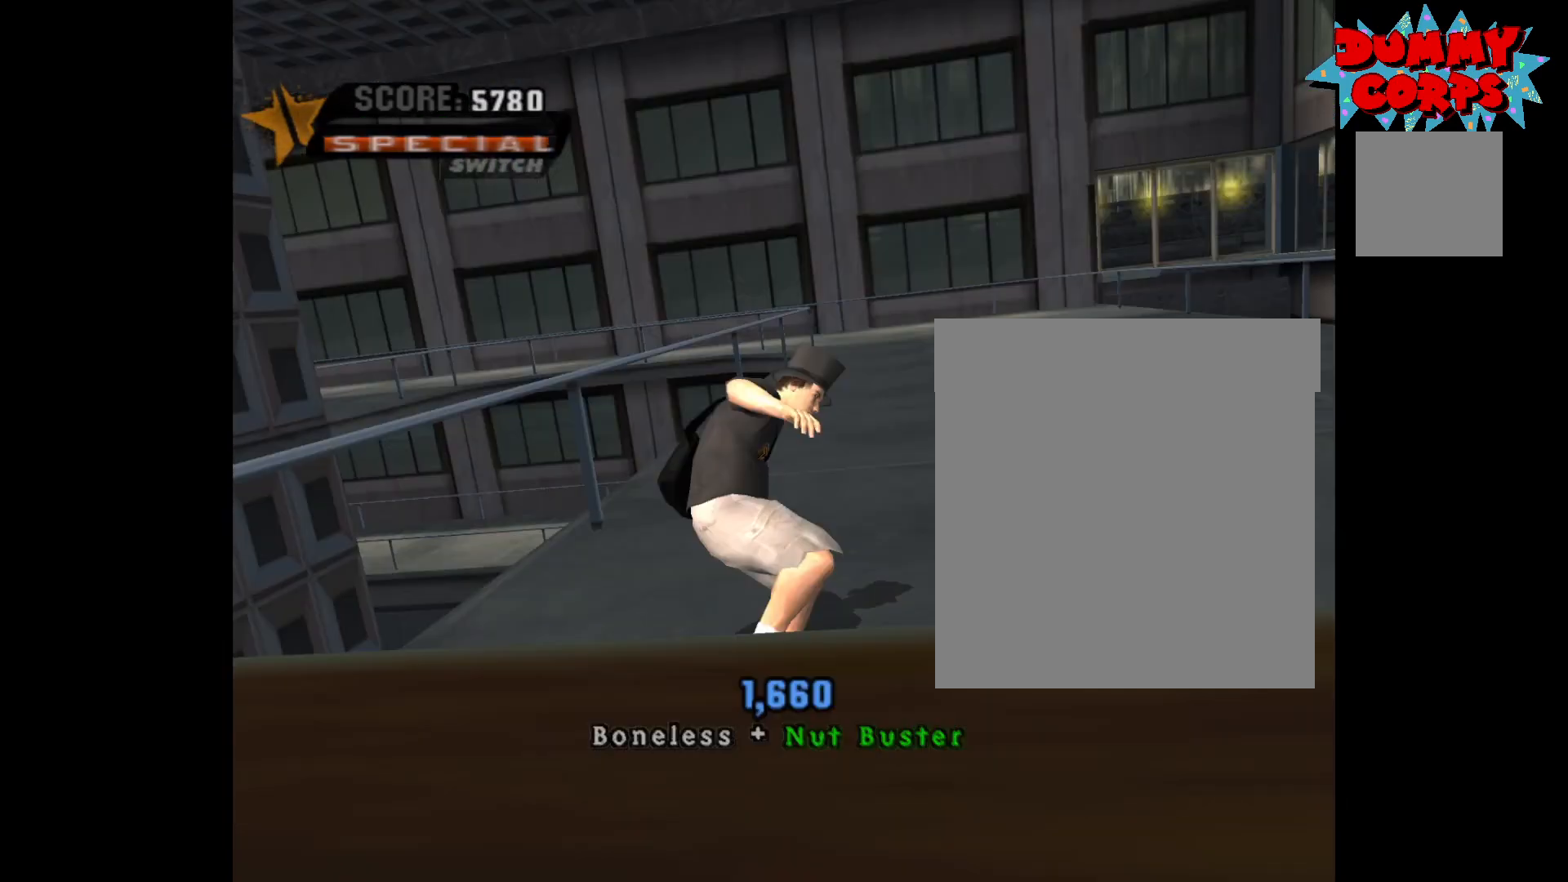
{"buttons": [], "left_stick": "center", "right_stick": "center", "events": [[17, "A", "up"]]}
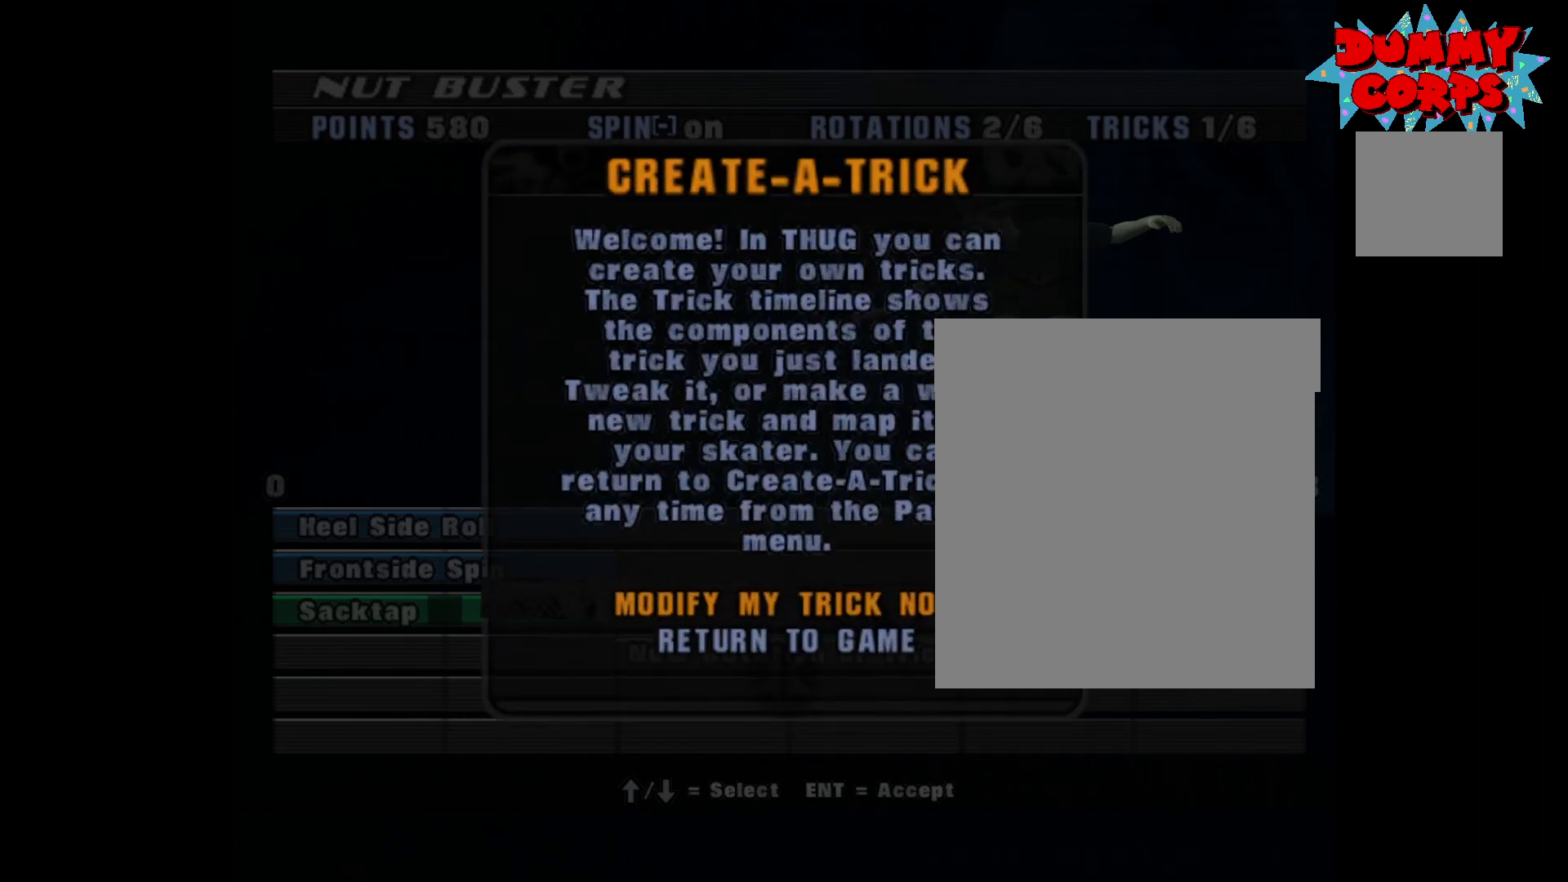
{"buttons": [], "left_stick": "center", "right_stick": "center", "events": []}
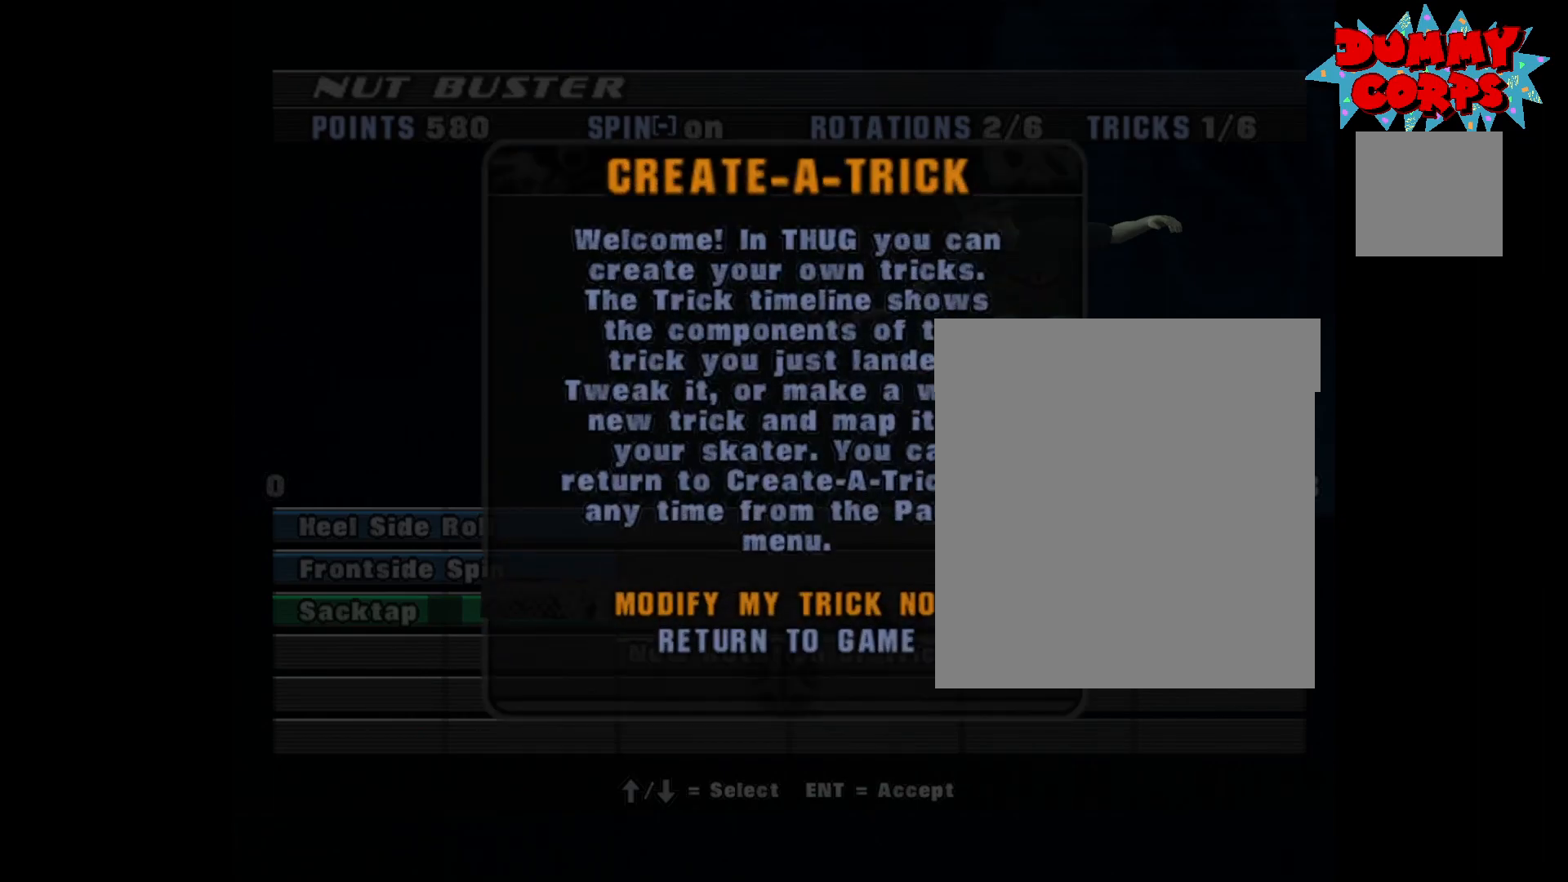
{"buttons": [], "left_stick": "center", "right_stick": "center", "events": [[300, "DPAD_DOWN", "down"], [383, "DPAD_DOWN", "up"]]}
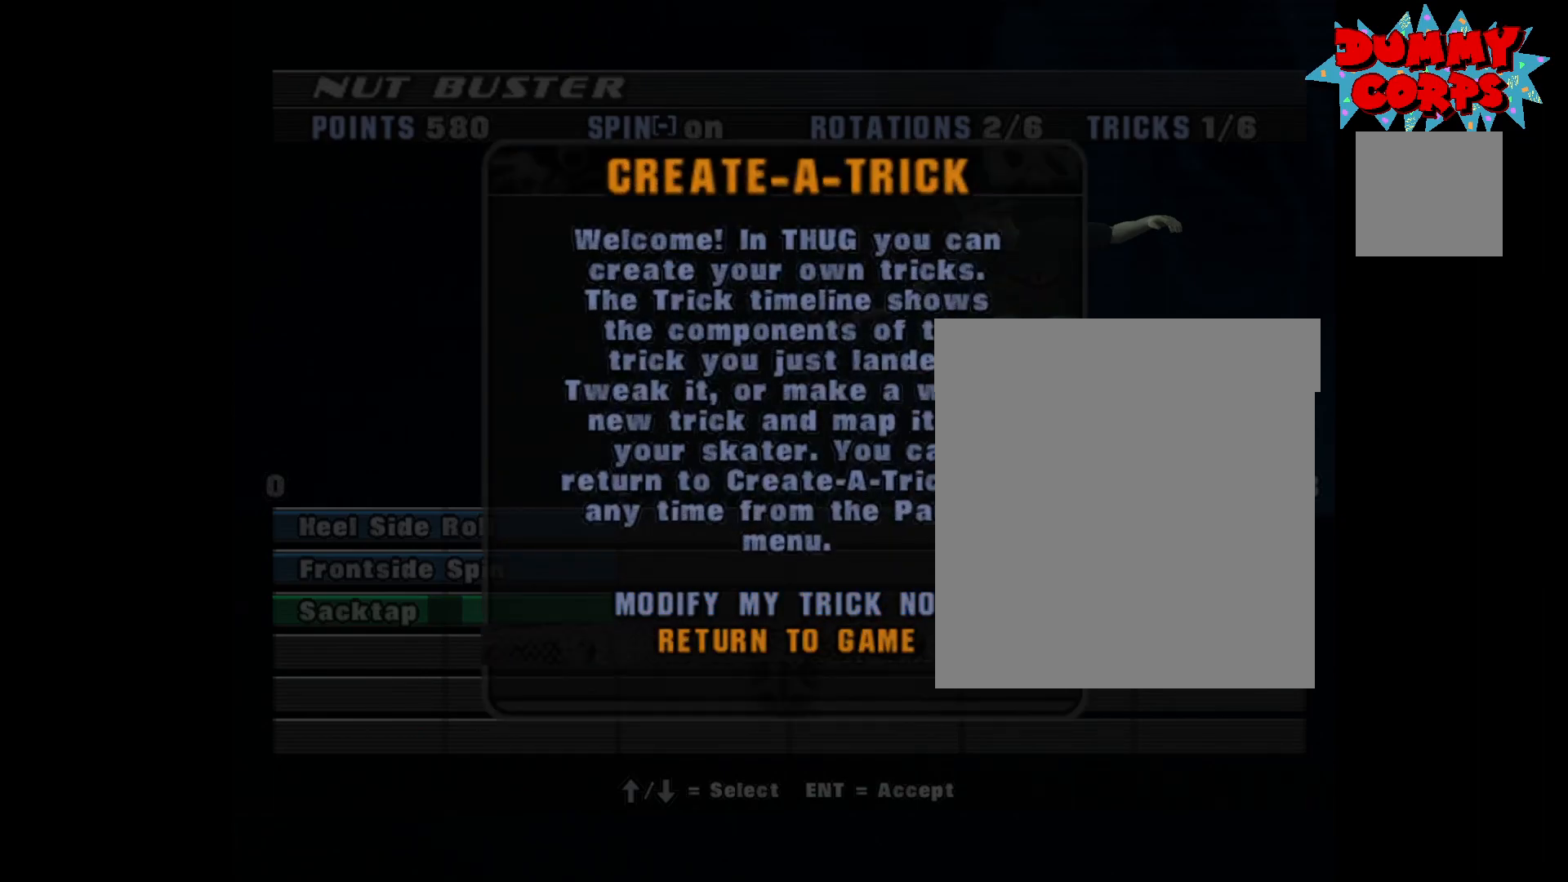
{"buttons": [], "left_stick": "center", "right_stick": "center", "events": [[17, "A", "down"], [67, "A", "up"]]}
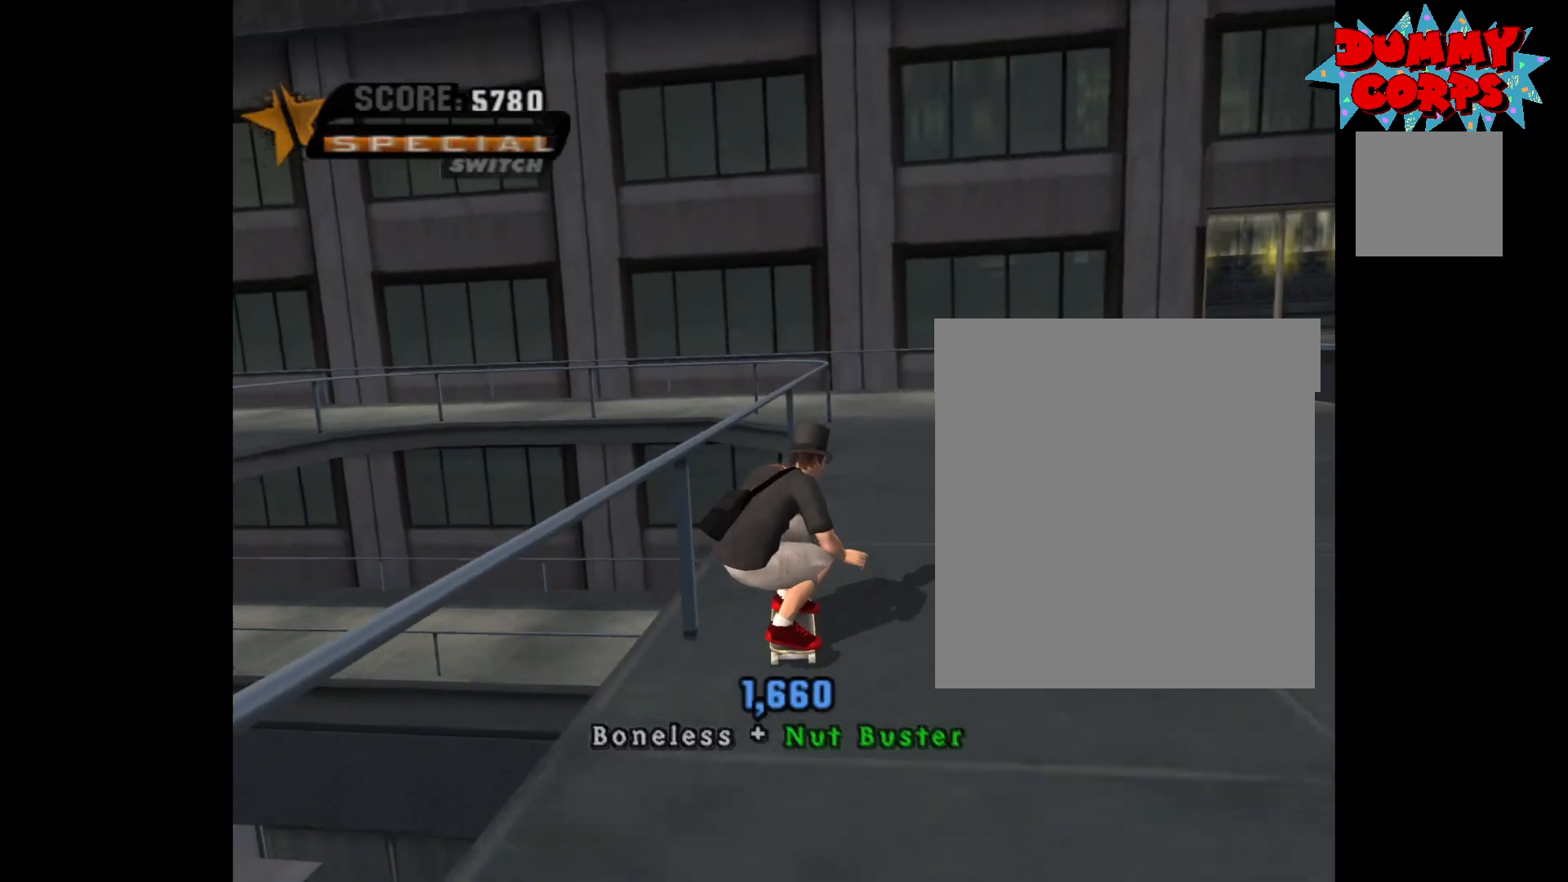
{"buttons": ["A"], "left_stick": "center", "right_stick": "center", "events": [[17, "A", "down"], [67, "left_stick", "right"], [200, "left_stick", "center"]]}
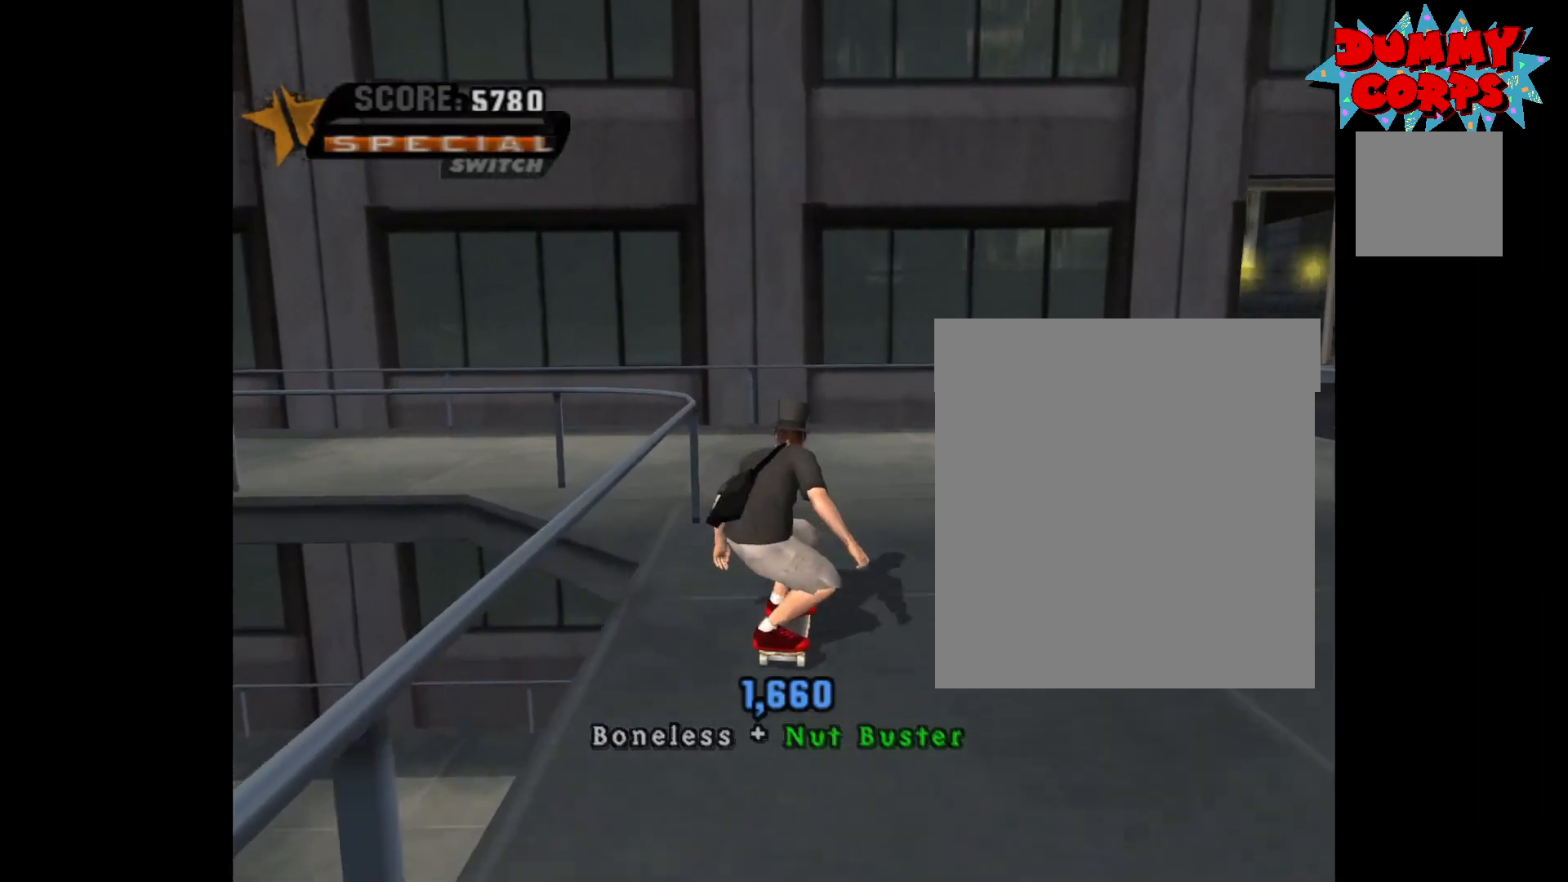
{"buttons": ["A"], "left_stick": "left", "right_stick": "center", "events": [[50, "left_stick", "left"]]}
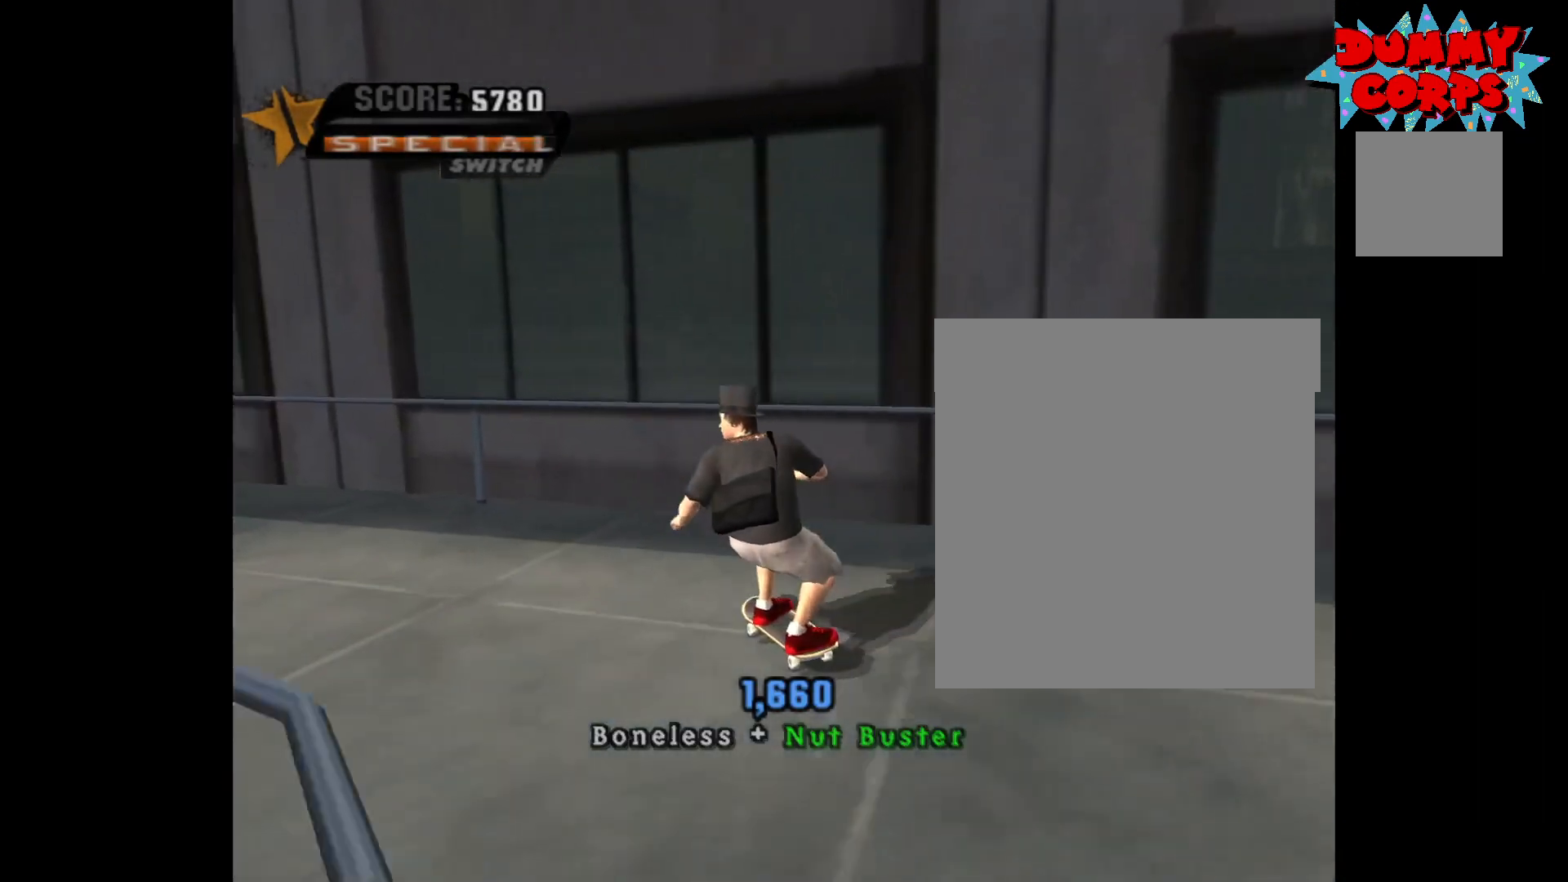
{"buttons": ["A"], "left_stick": "center", "right_stick": "center", "events": [[250, "left_stick", "center"]]}
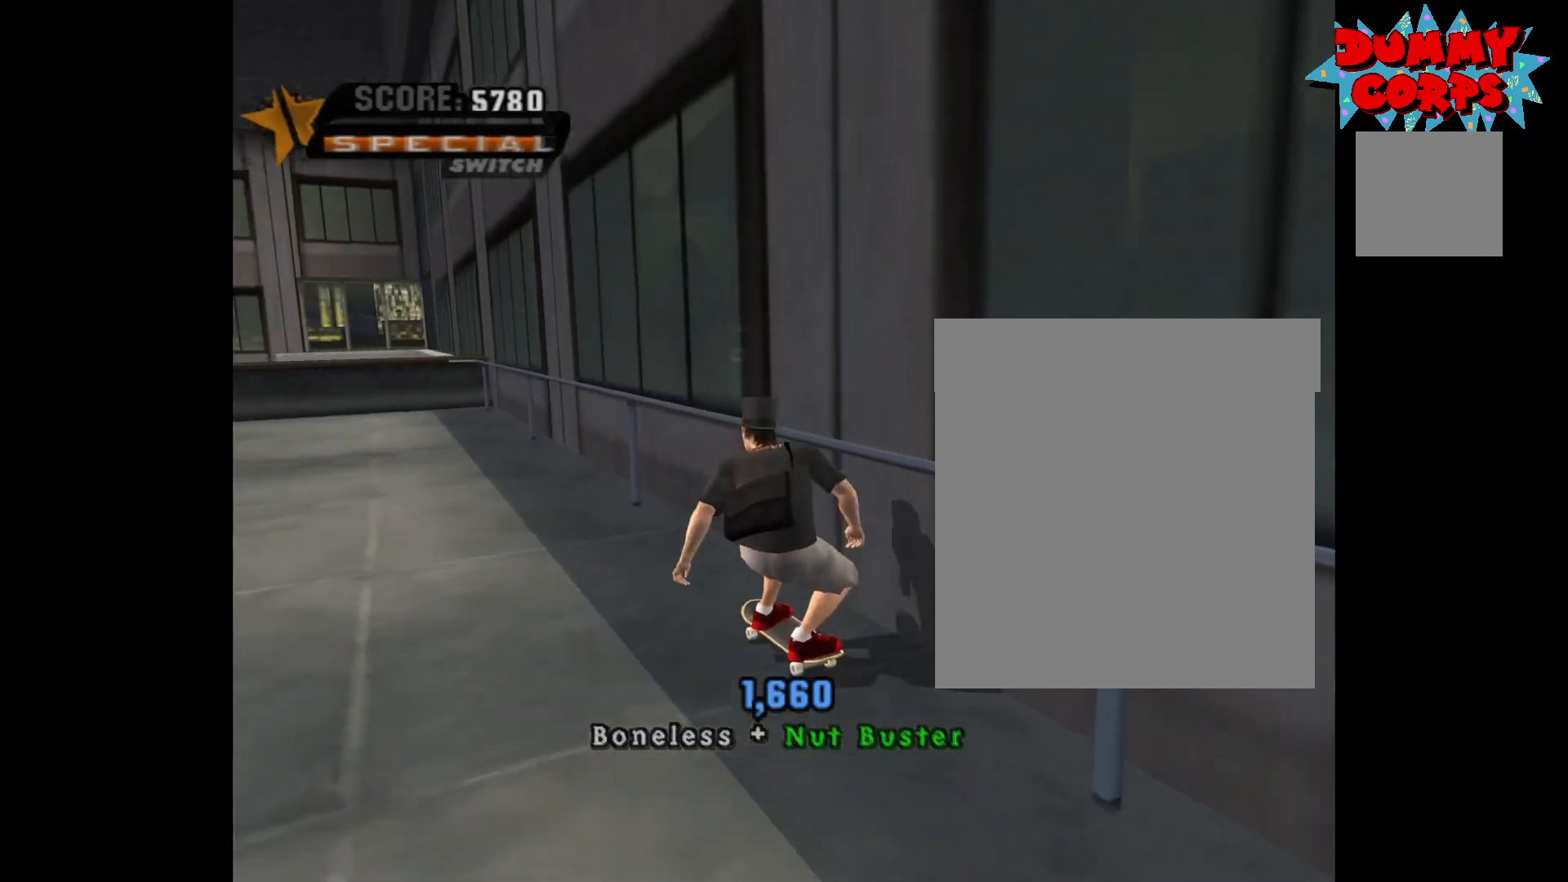
{"buttons": ["A"], "left_stick": "right", "right_stick": "center", "events": [[50, "left_stick", "left"], [200, "left_stick", "center"], [450, "left_stick", "right"]]}
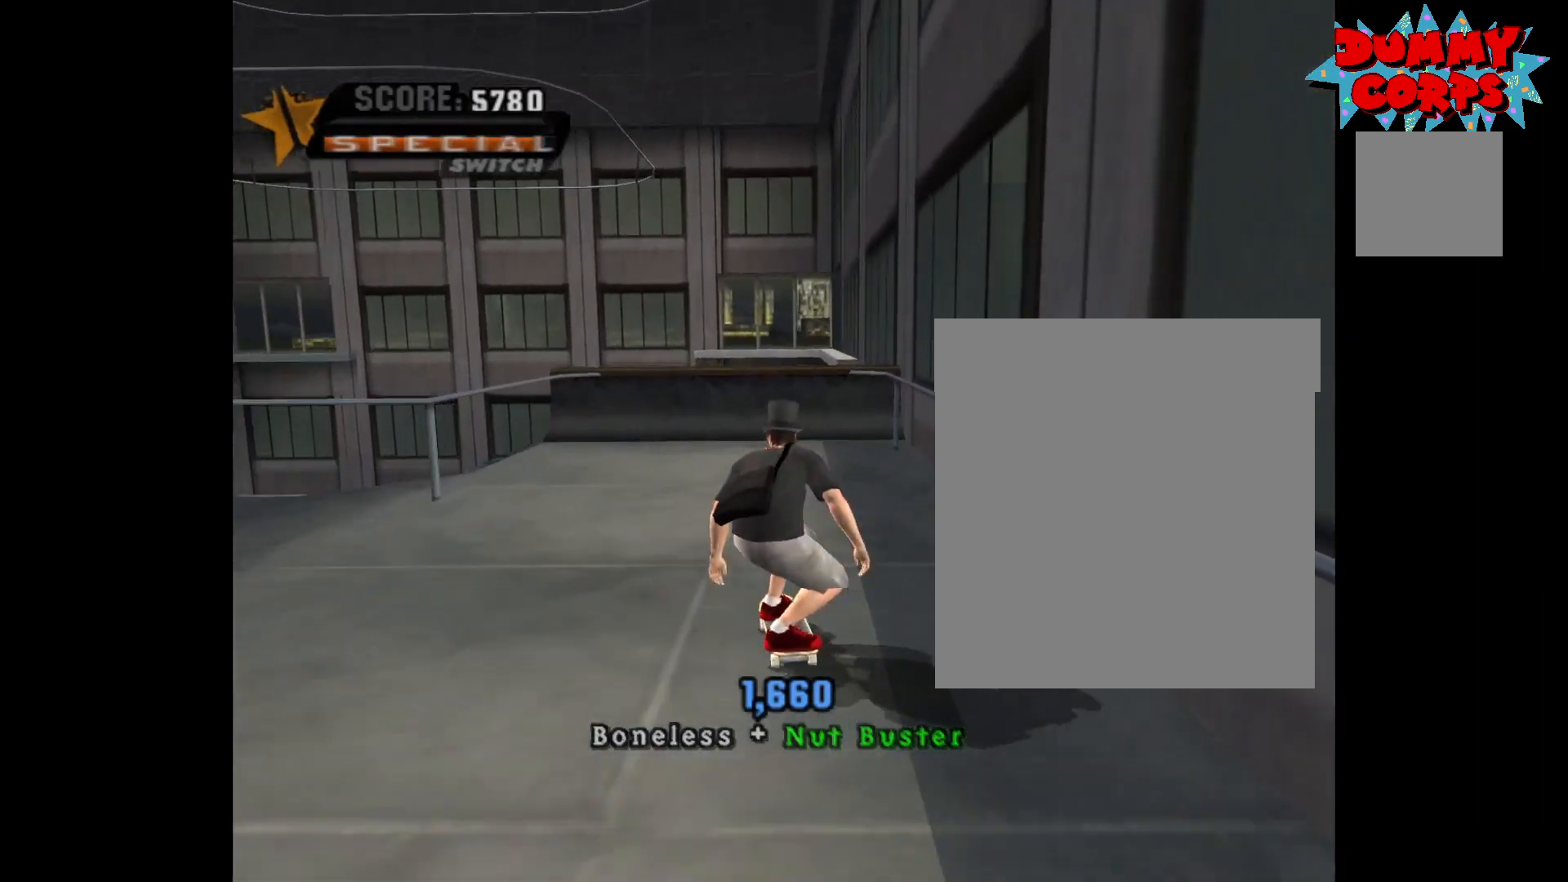
{"buttons": ["A"], "left_stick": "center", "right_stick": "center", "events": [[50, "left_stick", "center"]]}
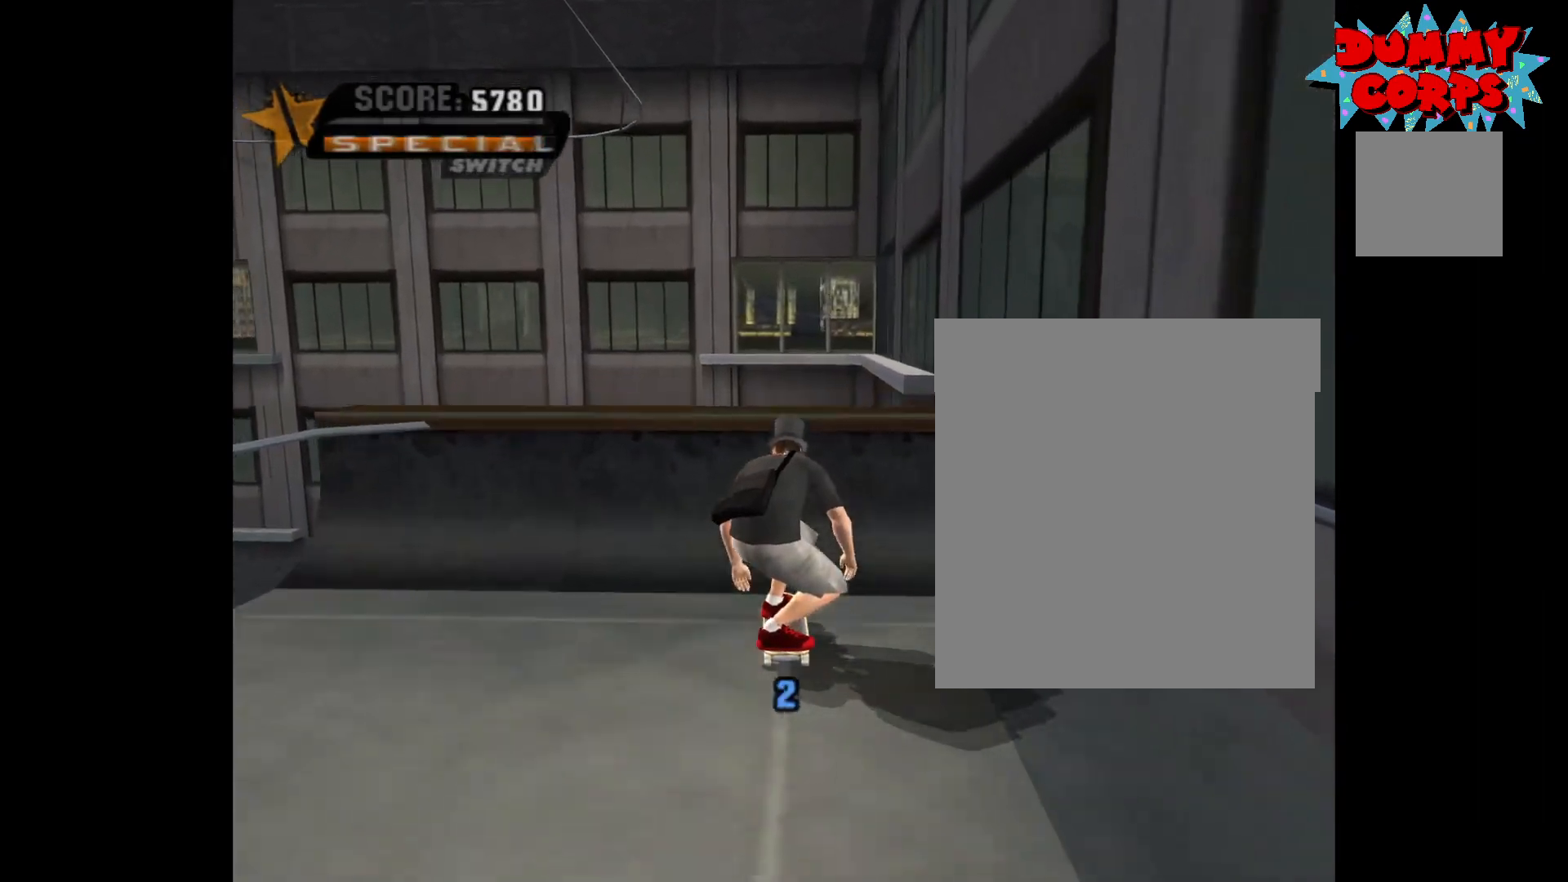
{"buttons": ["B"], "left_stick": "down", "right_stick": "center", "events": [[167, "A", "up"], [400, "left_stick", "down"], [450, "B", "down"]]}
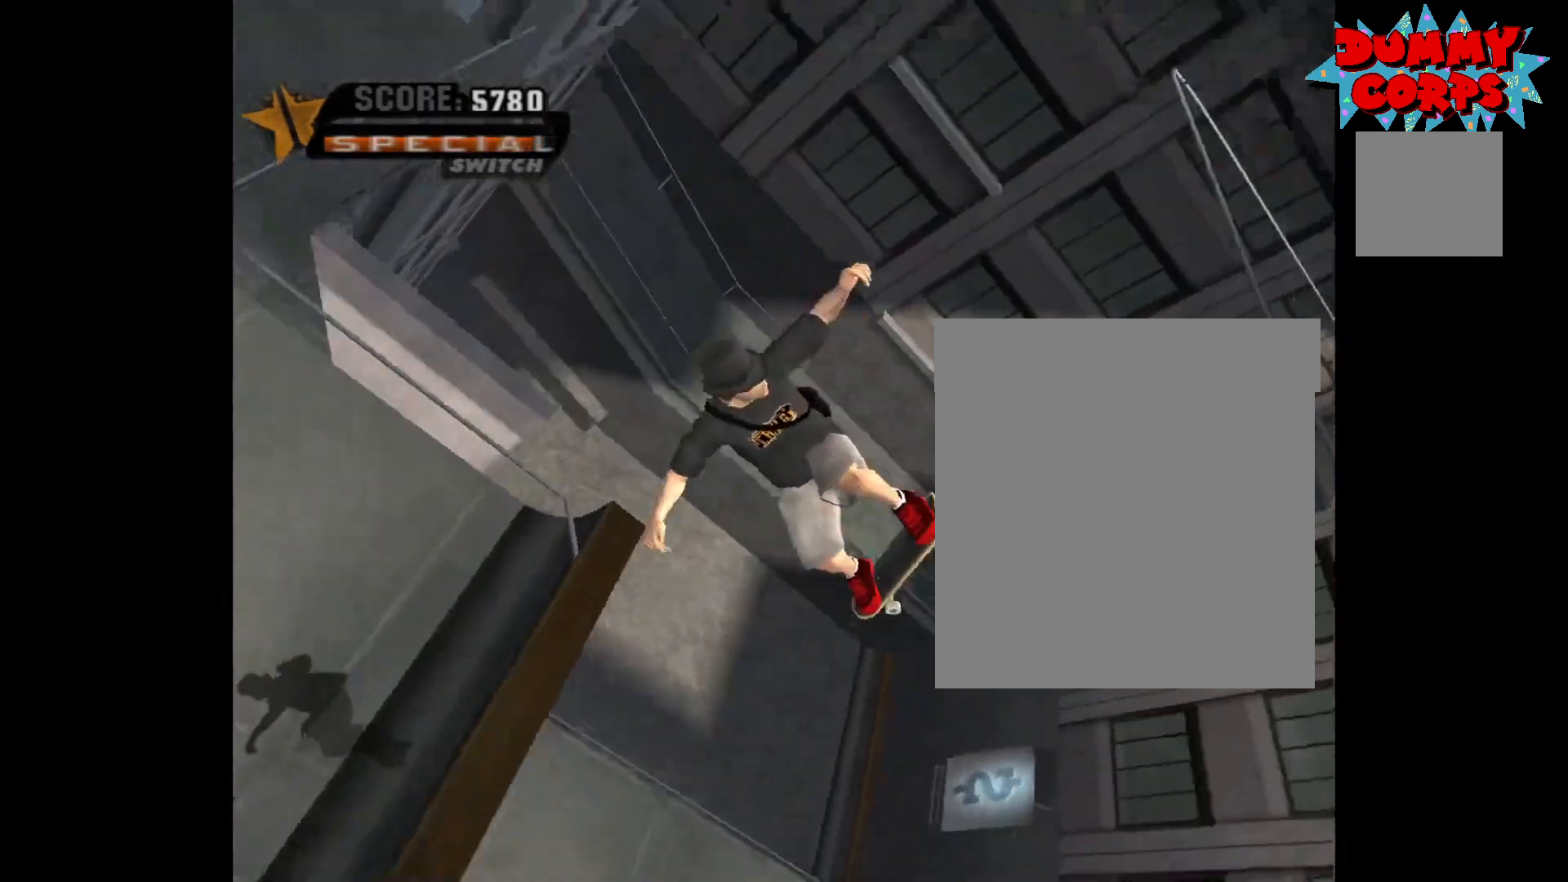
{"buttons": [], "left_stick": "center", "right_stick": "center", "events": [[17, "left_stick", "center"], [33, "B", "up"]]}
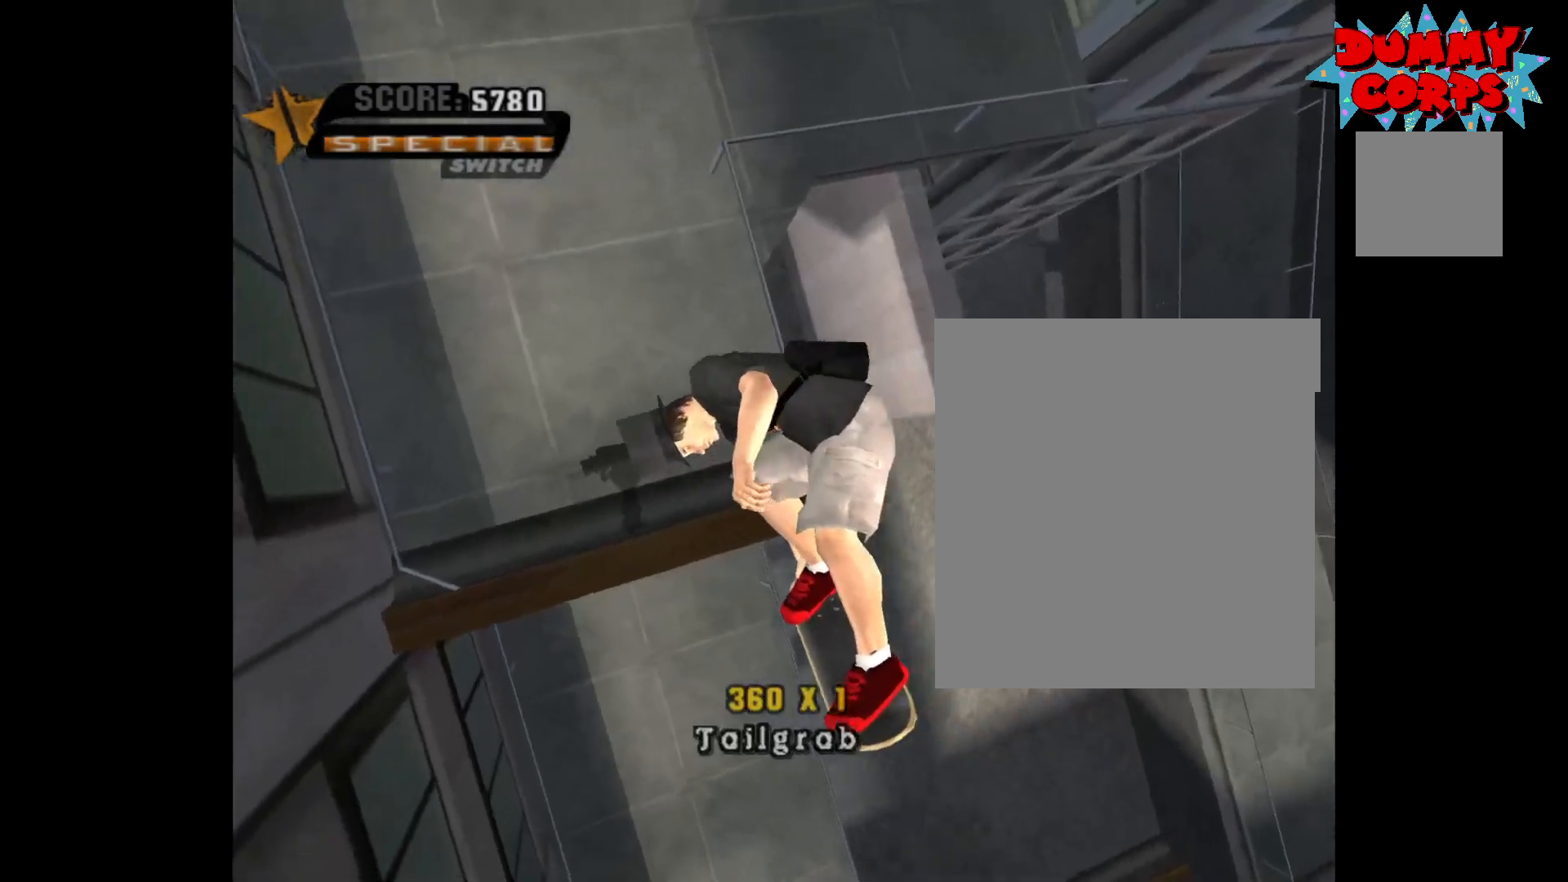
{"buttons": [], "left_stick": "center", "right_stick": "center", "events": []}
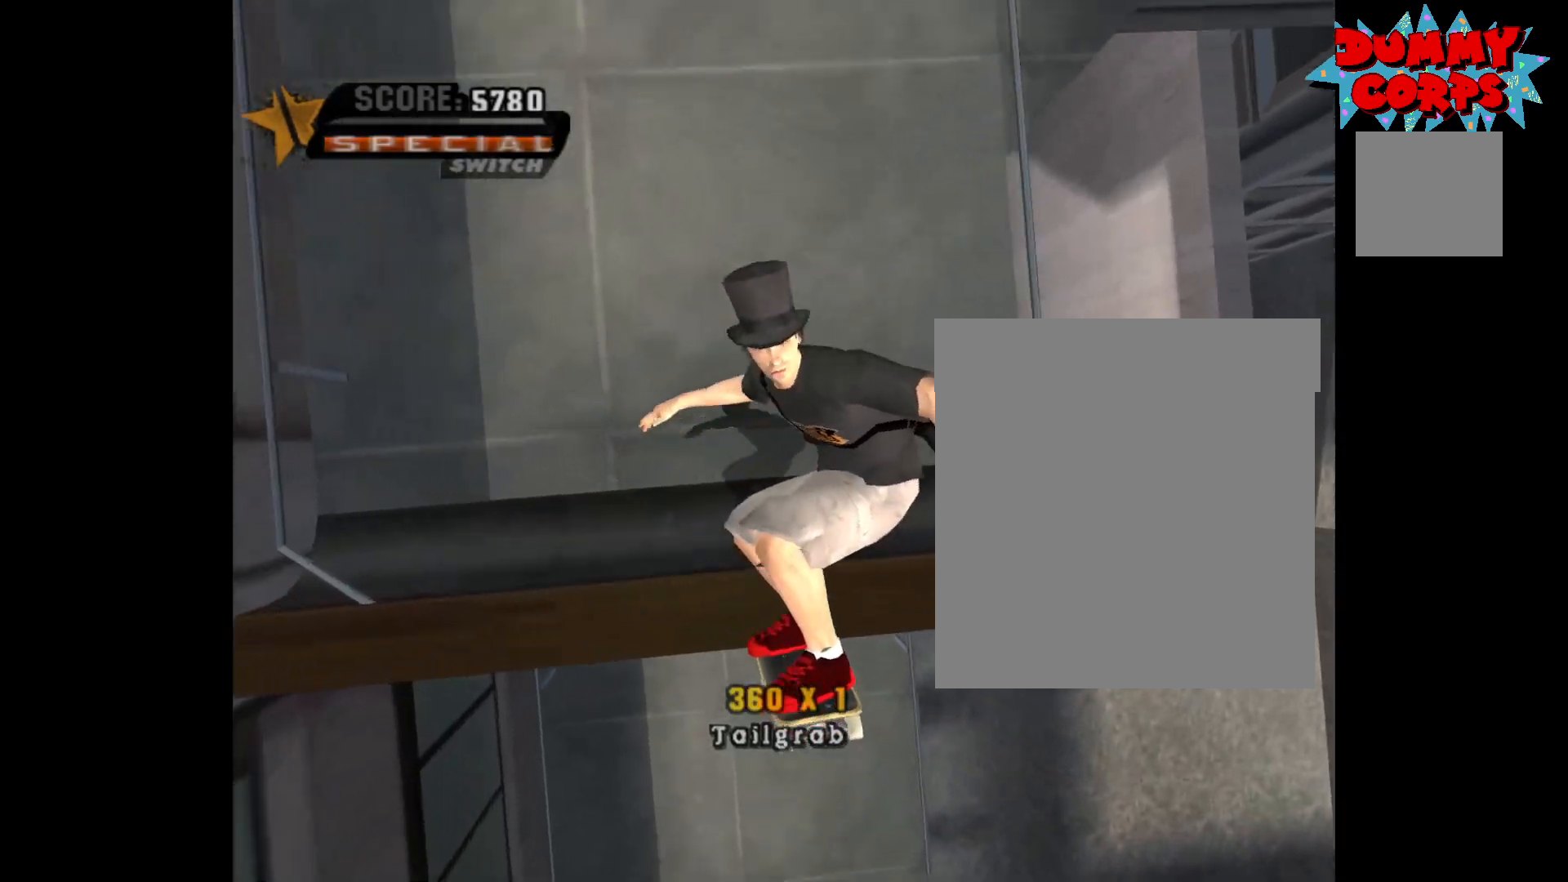
{"buttons": ["A"], "left_stick": "center", "right_stick": "center", "events": [[33, "A", "down"]]}
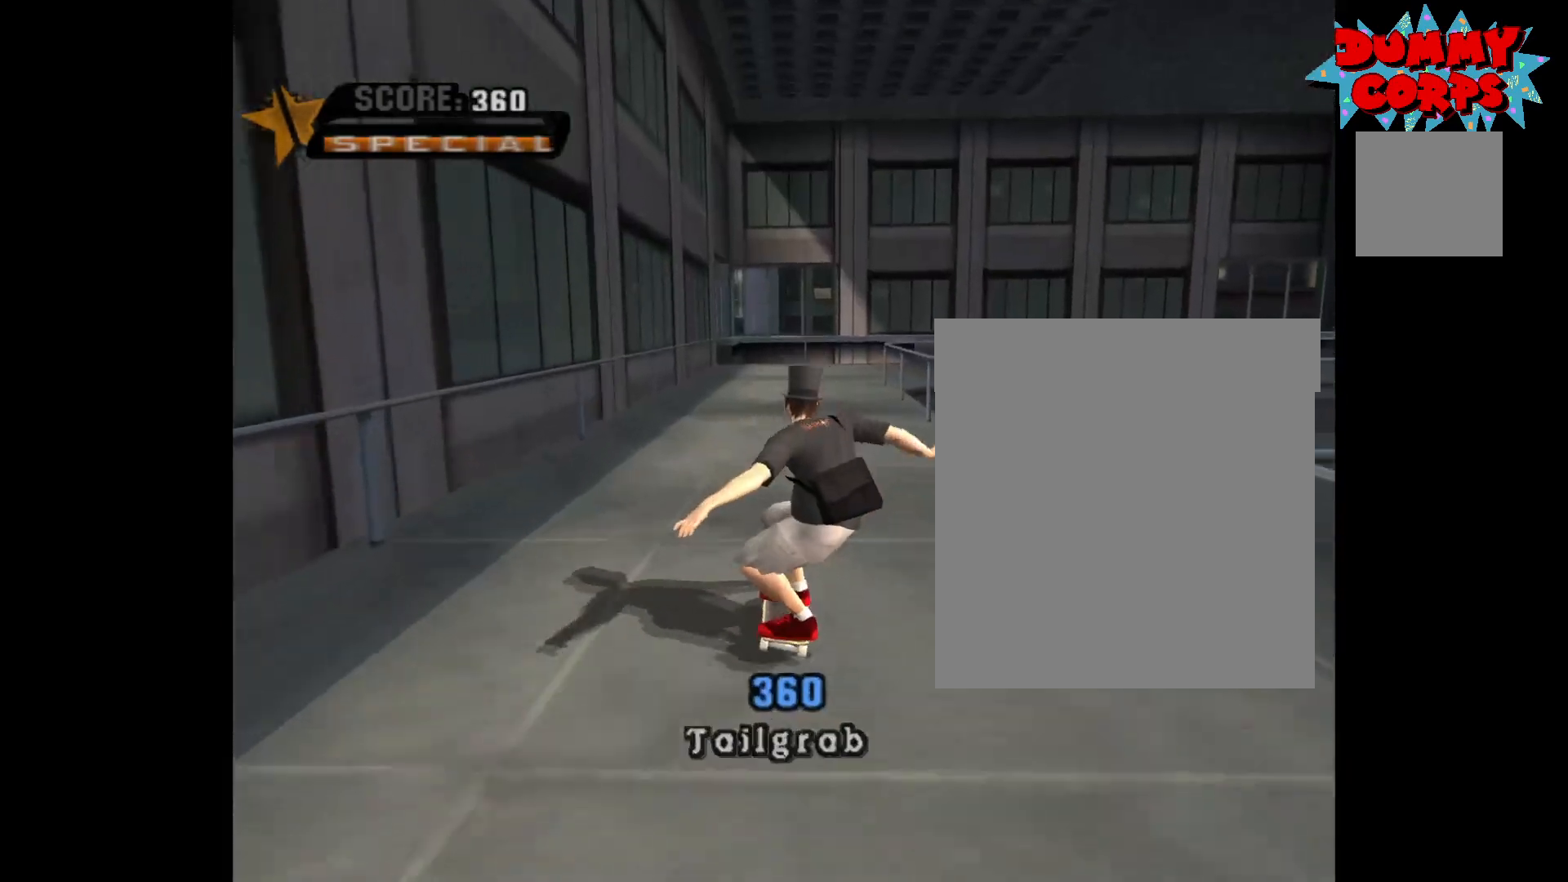
{"buttons": ["A", "L3"], "left_stick": "center", "right_stick": "center", "events": [[417, "L3", "down"]]}
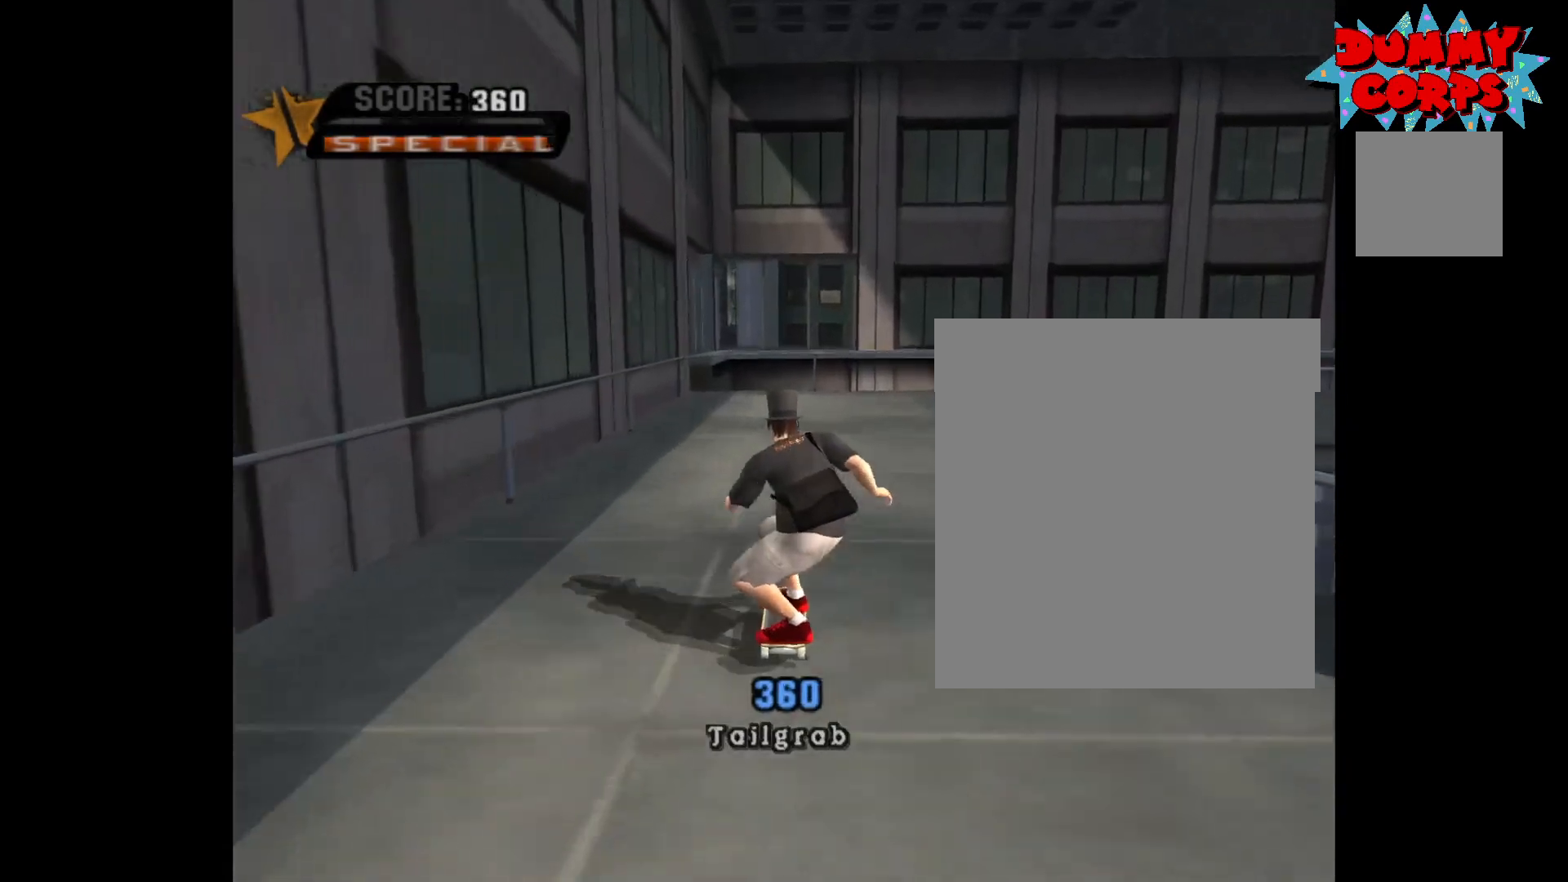
{"buttons": ["A"], "left_stick": "right", "right_stick": "center", "events": [[17, "L3", "up"], [267, "left_stick", "right"]]}